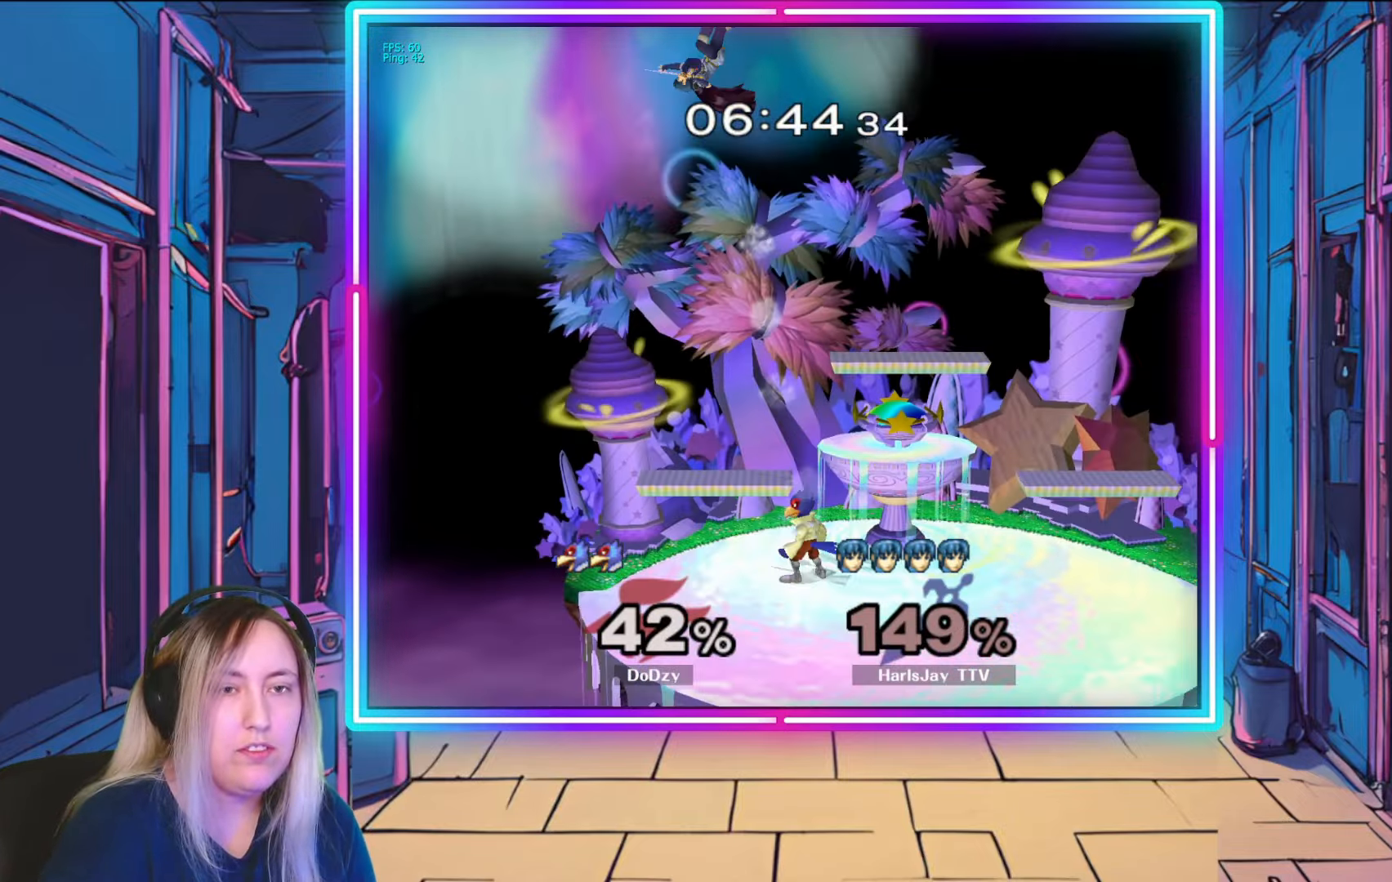
Gameplay with a controller (Nintendo layout); each line is a JSON object with the inputs held at the frame after it. "events" lists button and stick changes between this image and that frame as [ms after this image, input, new state], when the widget could be followed in between. Not read: L3 R3 START.
{"buttons": ["Y"], "left_stick": "right", "right_stick": "center", "events": [[67, "Y", "down"], [150, "left_stick", "left"], [217, "Y", "up"], [283, "left_stick", "right"], [383, "Y", "down"]]}
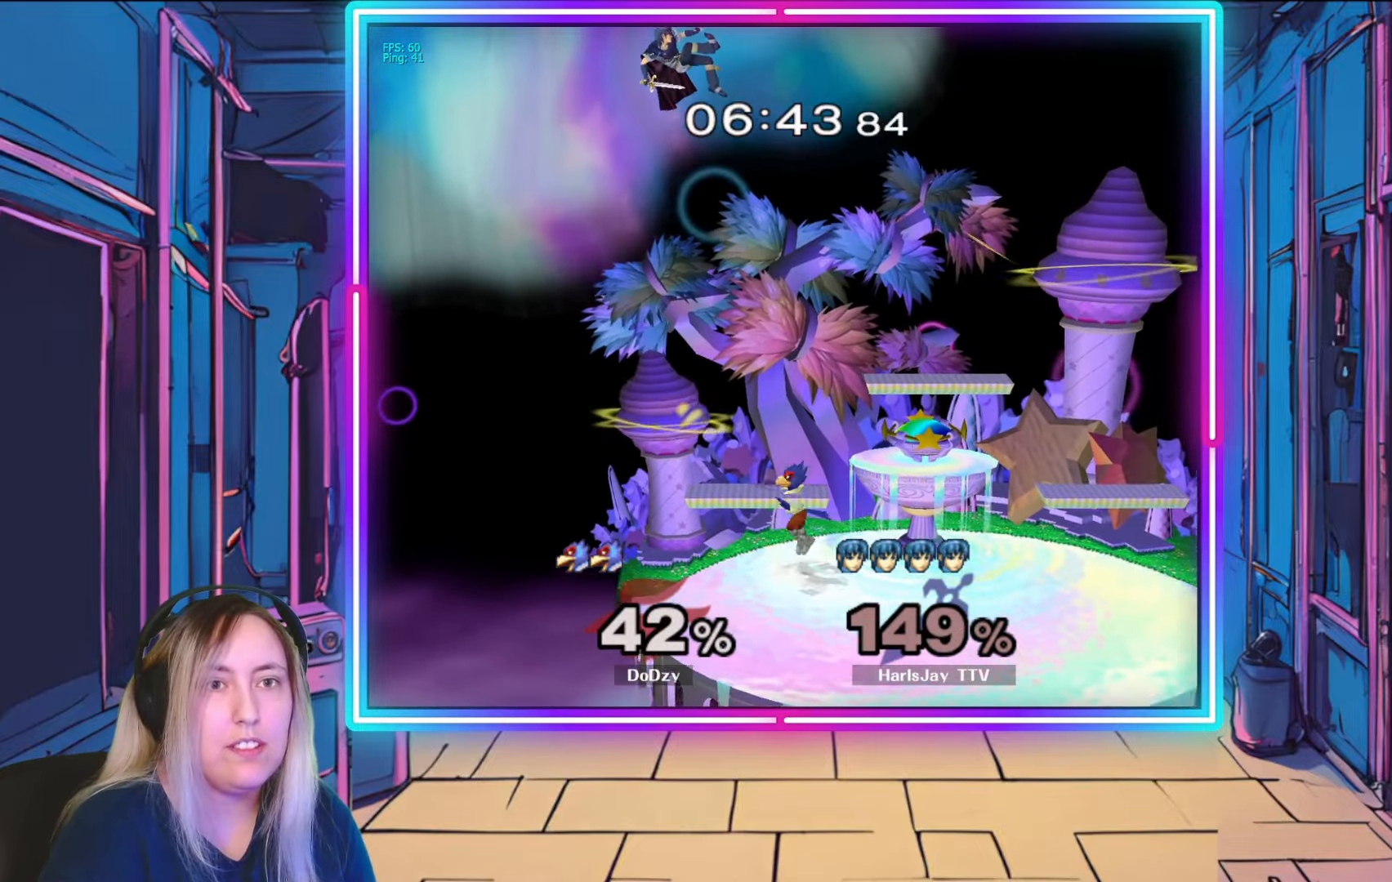
{"buttons": ["Y"], "left_stick": "right", "right_stick": "center", "events": [[33, "Y", "up"], [183, "Y", "down"], [333, "Y", "up"], [417, "Y", "down"]]}
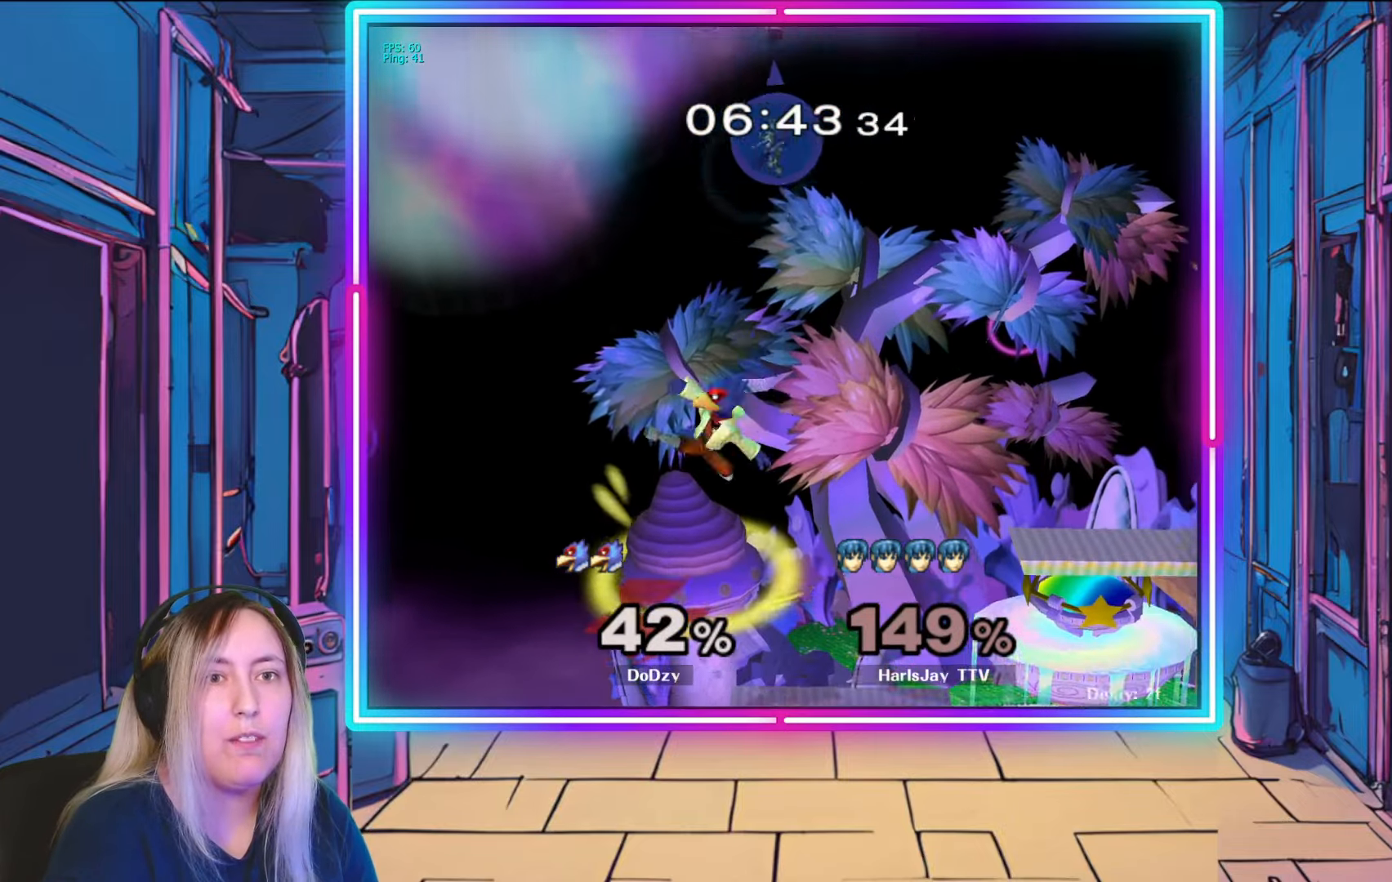
{"buttons": [], "left_stick": "down-right", "right_stick": "center", "events": [[83, "Y", "up"], [200, "left_stick", "down-right"]]}
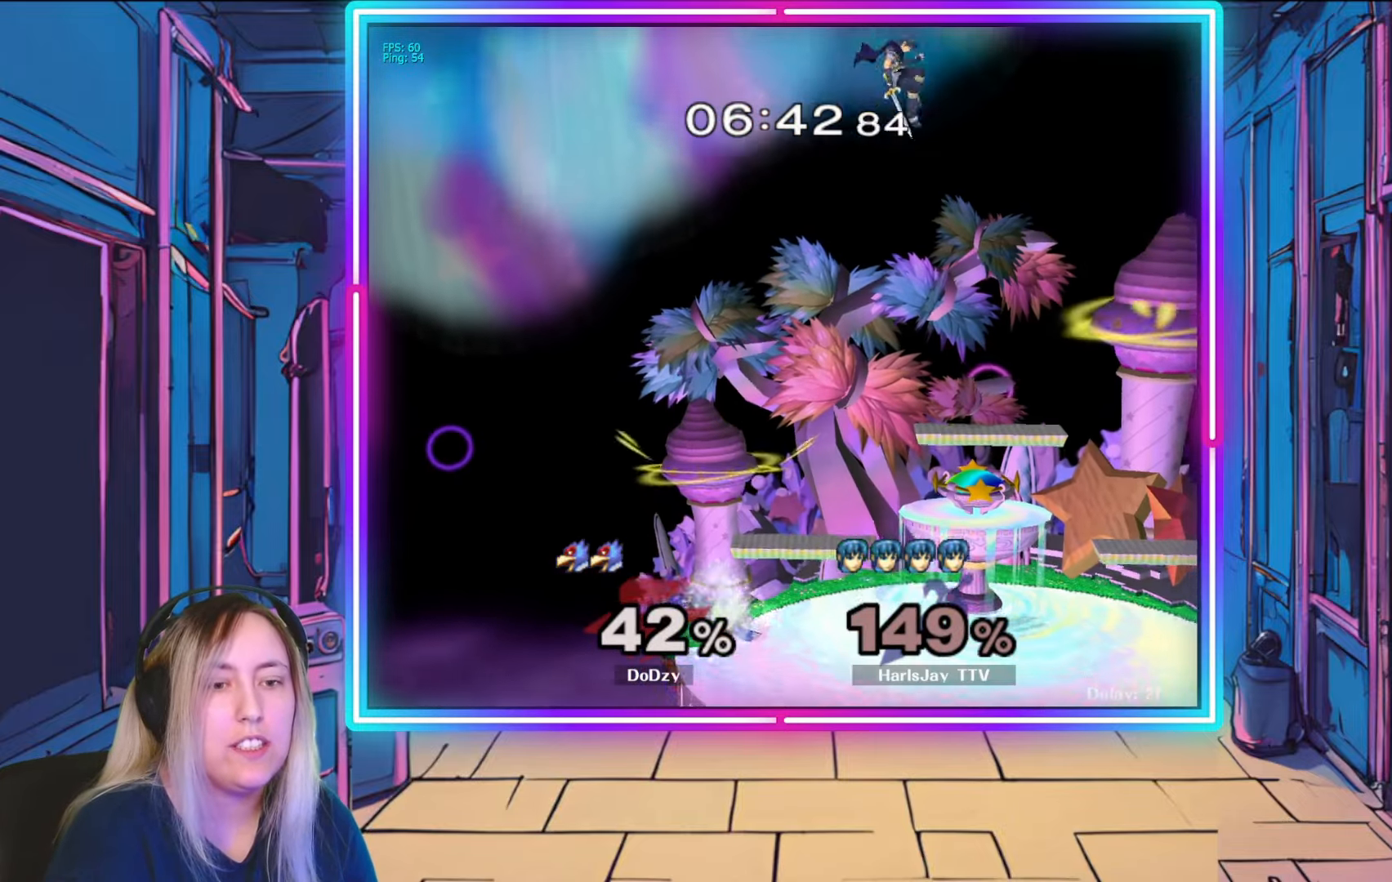
{"buttons": [], "left_stick": "down-right", "right_stick": "center", "events": []}
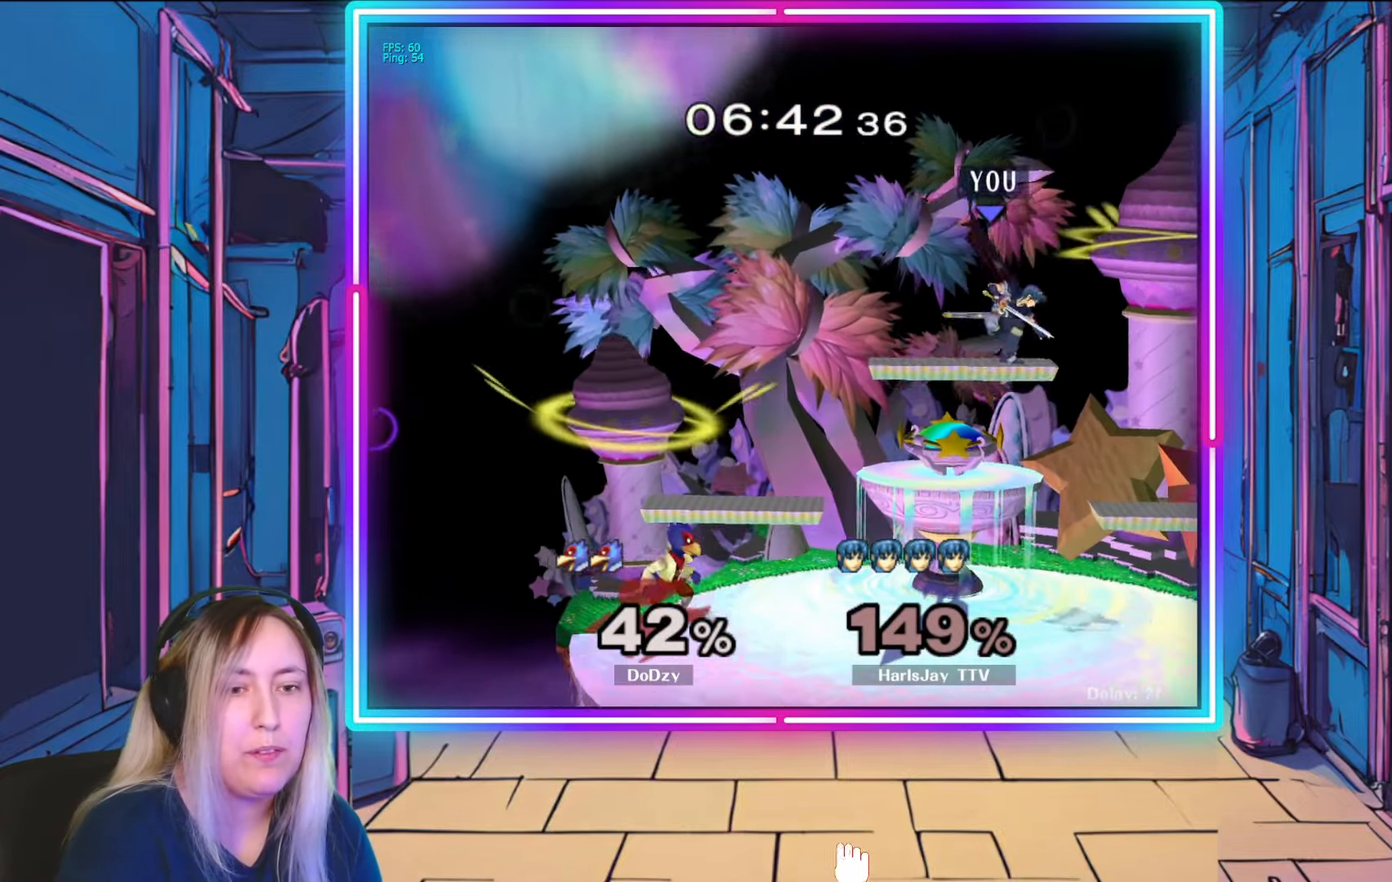
{"buttons": [], "left_stick": "down-right", "right_stick": "center", "events": []}
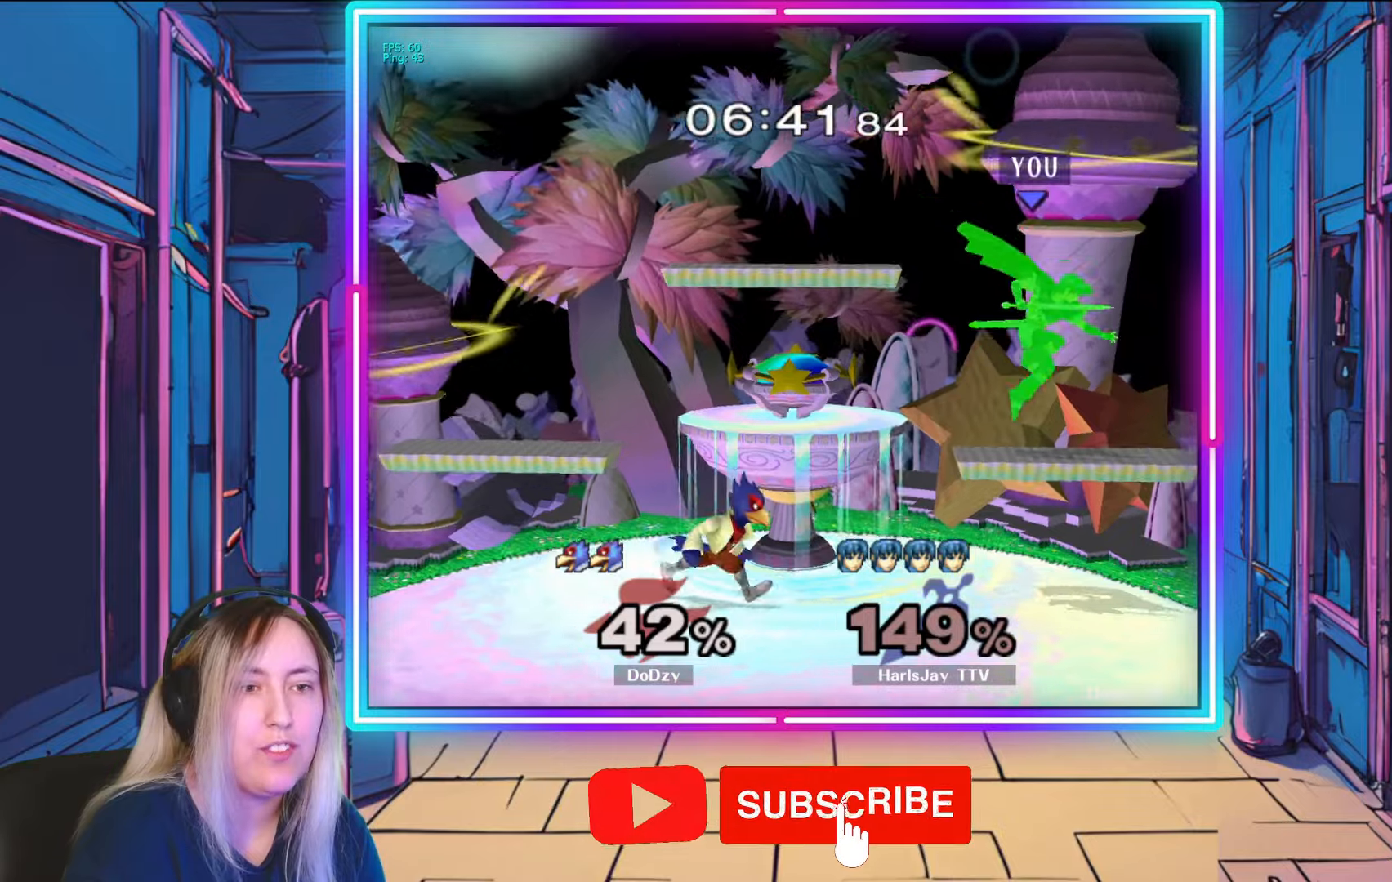
{"buttons": [], "left_stick": "down-left", "right_stick": "center", "events": [[67, "left_stick", "down"], [350, "right_stick", "up-left"], [467, "left_stick", "down-left"], [500, "right_stick", "center"]]}
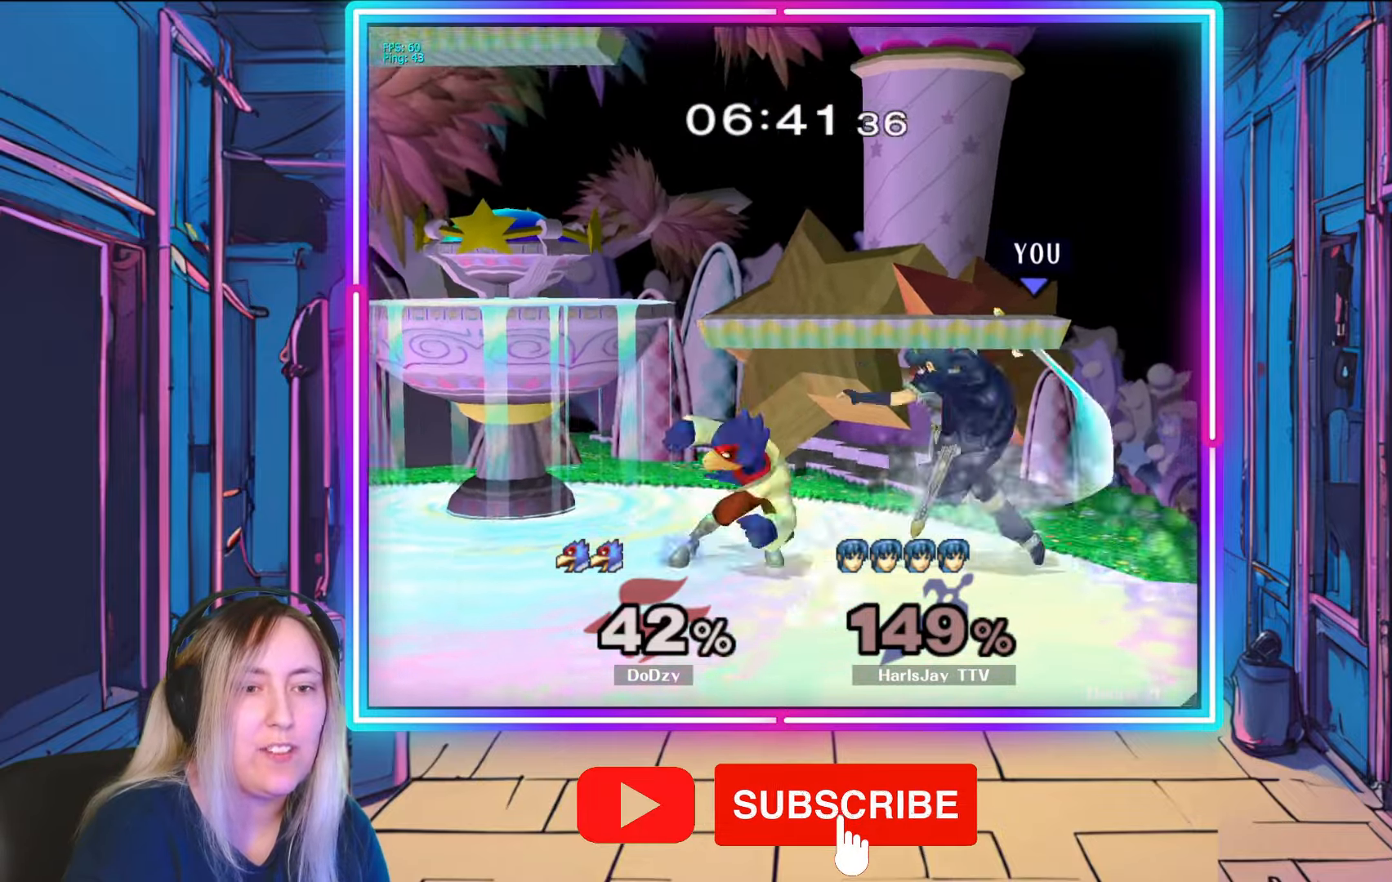
{"buttons": [], "left_stick": "center", "right_stick": "center", "events": [[17, "A", "down"], [150, "left_stick", "left"], [383, "A", "up"], [467, "left_stick", "center"]]}
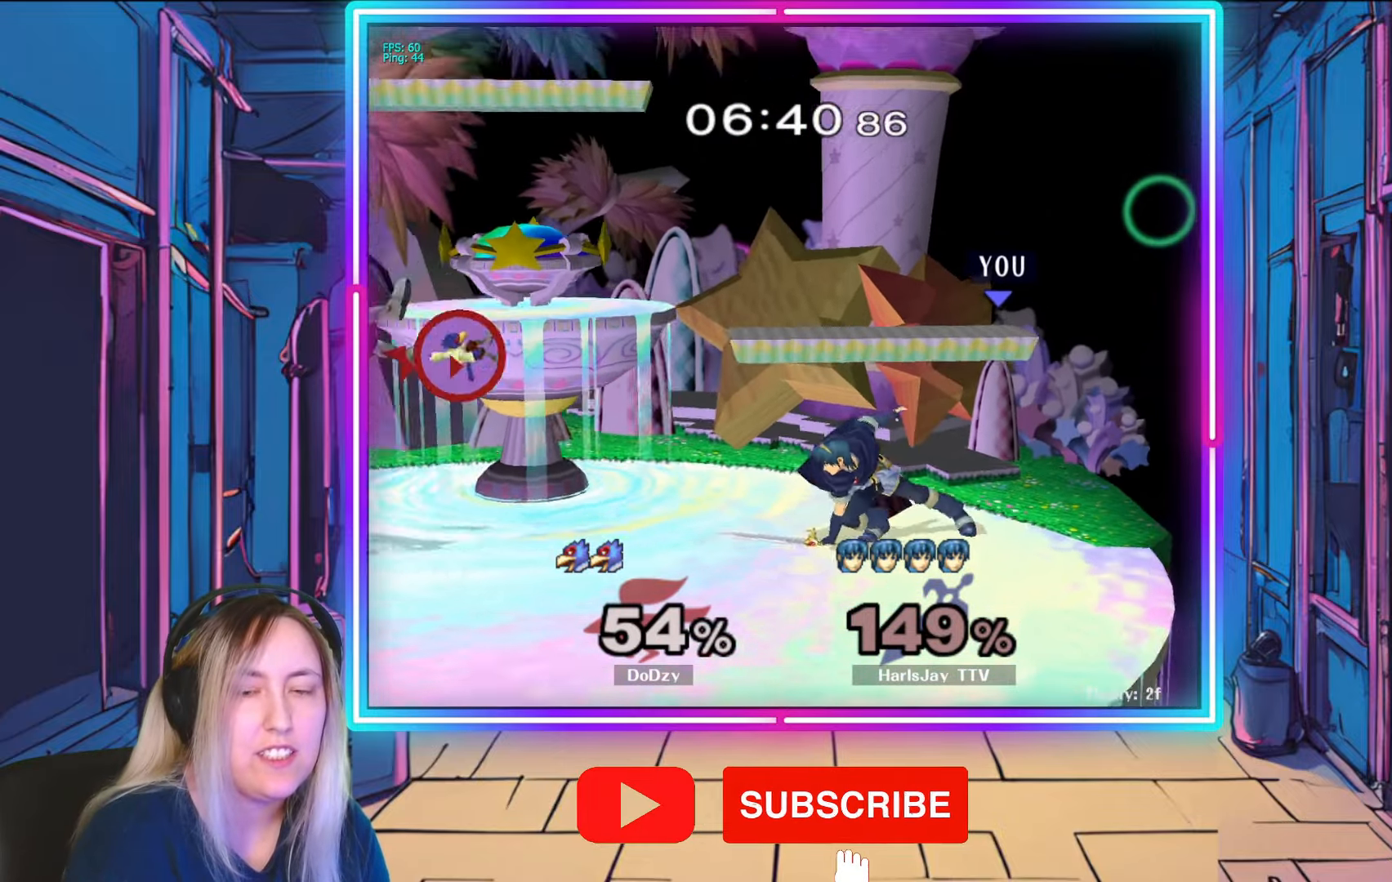
{"buttons": [], "left_stick": "left", "right_stick": "center", "events": [[283, "left_stick", "left"]]}
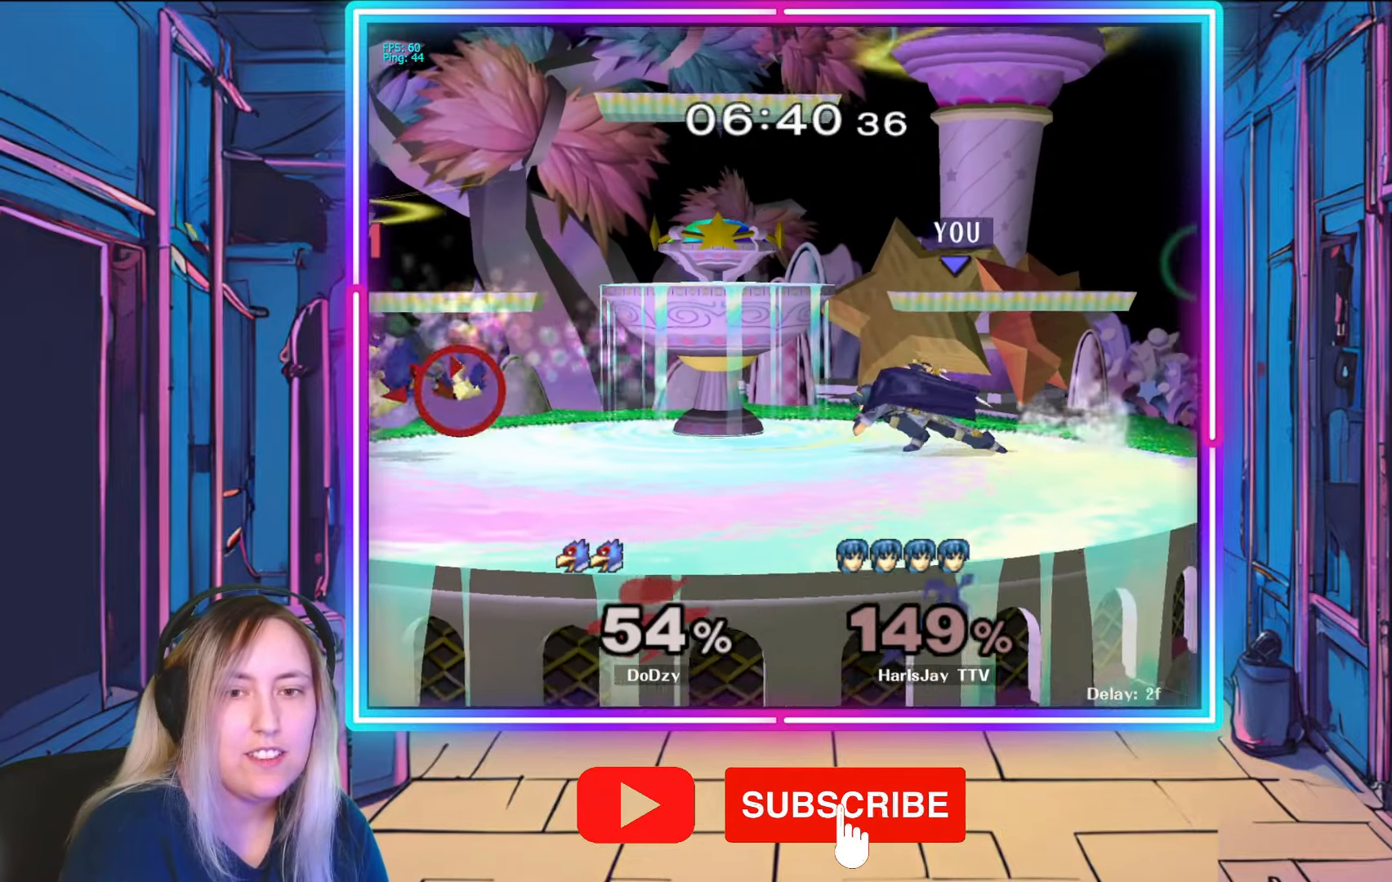
{"buttons": ["A"], "left_stick": "down-left", "right_stick": "center", "events": [[167, "left_stick", "down-left"], [367, "A", "down"]]}
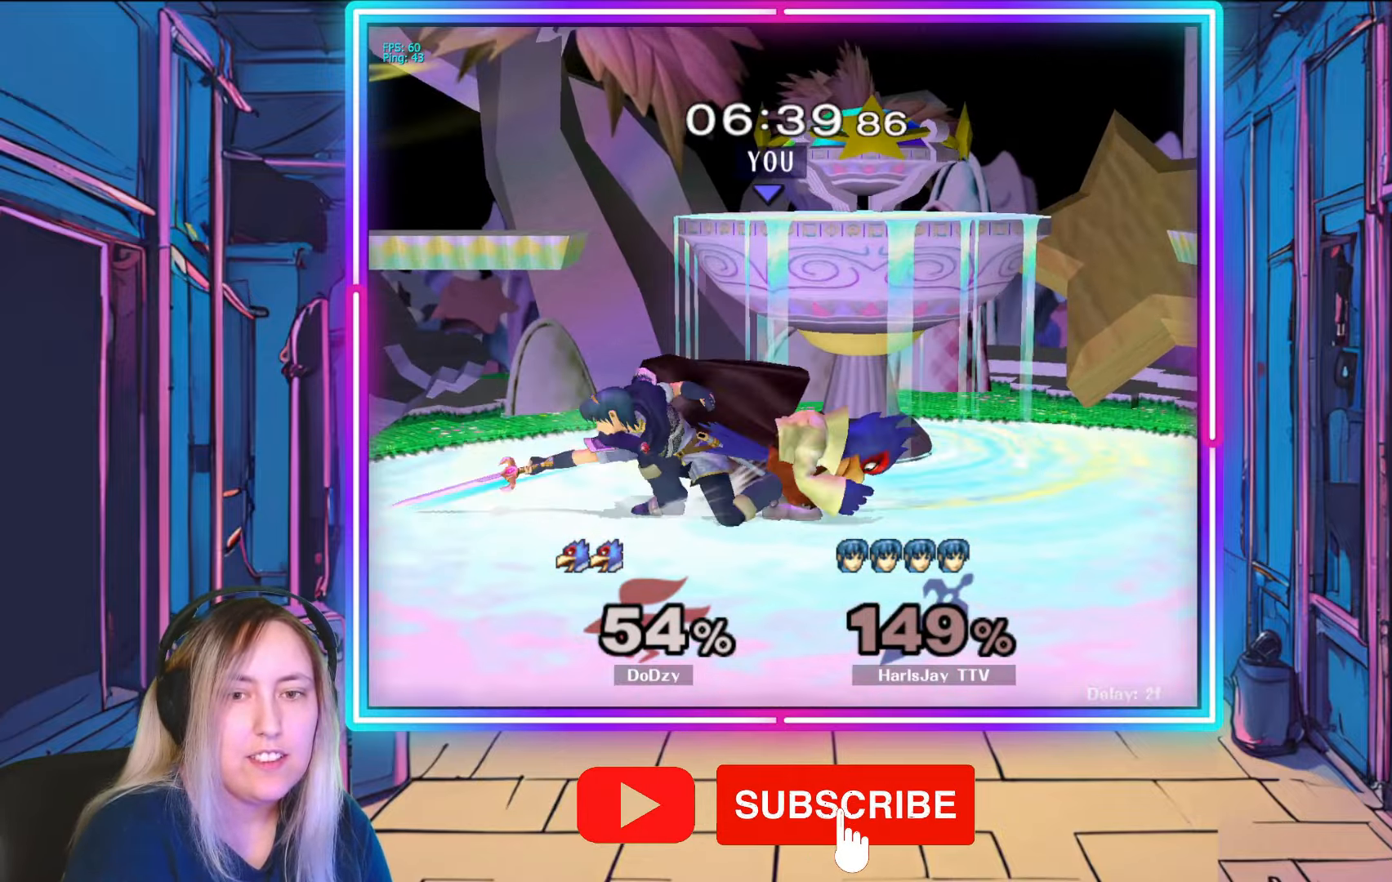
{"buttons": [], "left_stick": "down", "right_stick": "left", "events": [[17, "left_stick", "down"], [33, "A", "up"], [200, "left_stick", "center"], [250, "right_stick", "down"], [367, "right_stick", "center"], [433, "right_stick", "left"], [467, "left_stick", "down"]]}
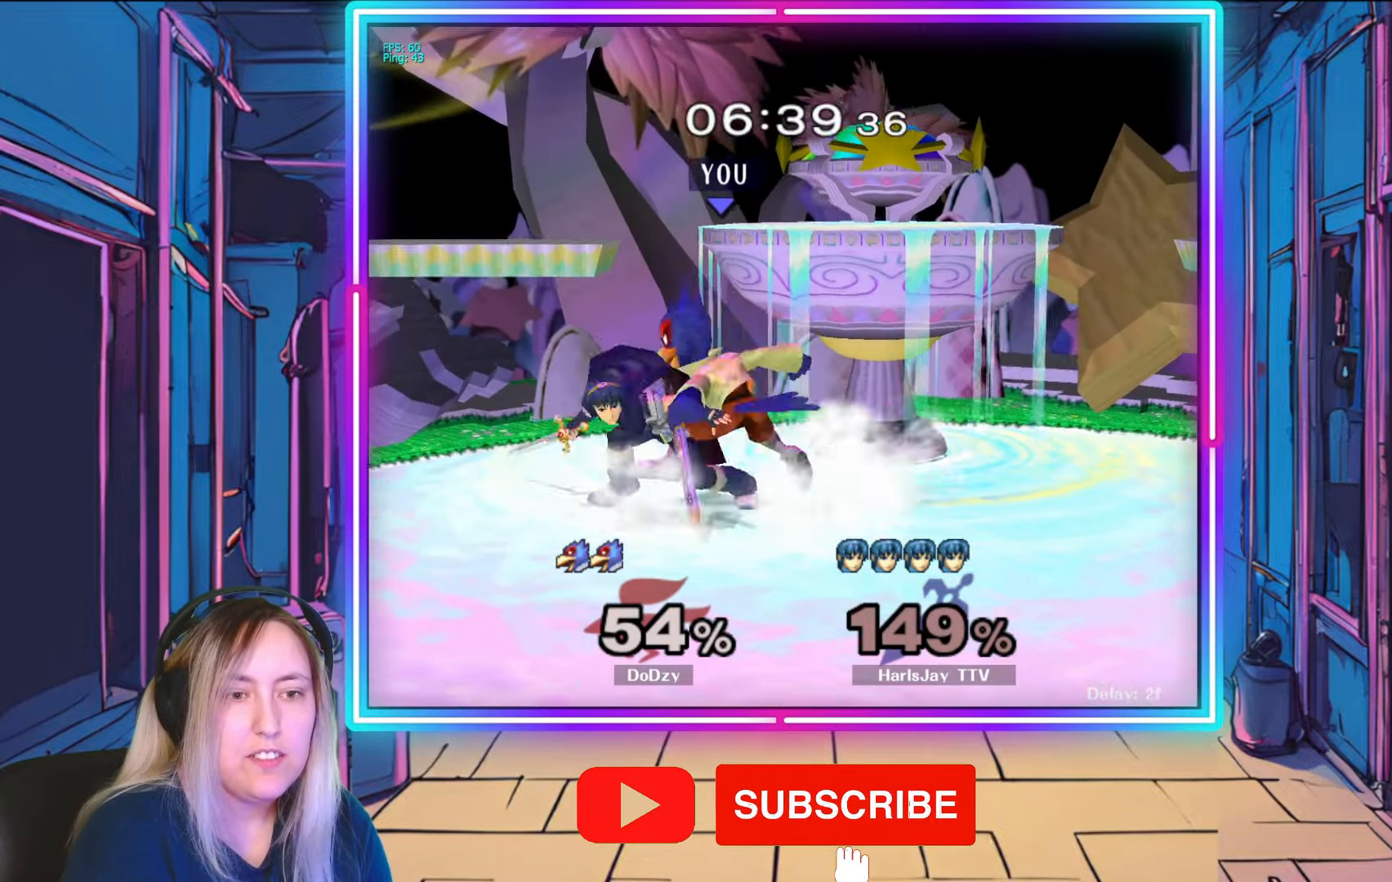
{"buttons": ["R1"], "left_stick": "right", "right_stick": "center", "events": [[33, "right_stick", "center"], [83, "left_stick", "down-right"], [200, "left_stick", "right"], [317, "left_stick", "center"], [350, "R1", "down"], [450, "left_stick", "right"]]}
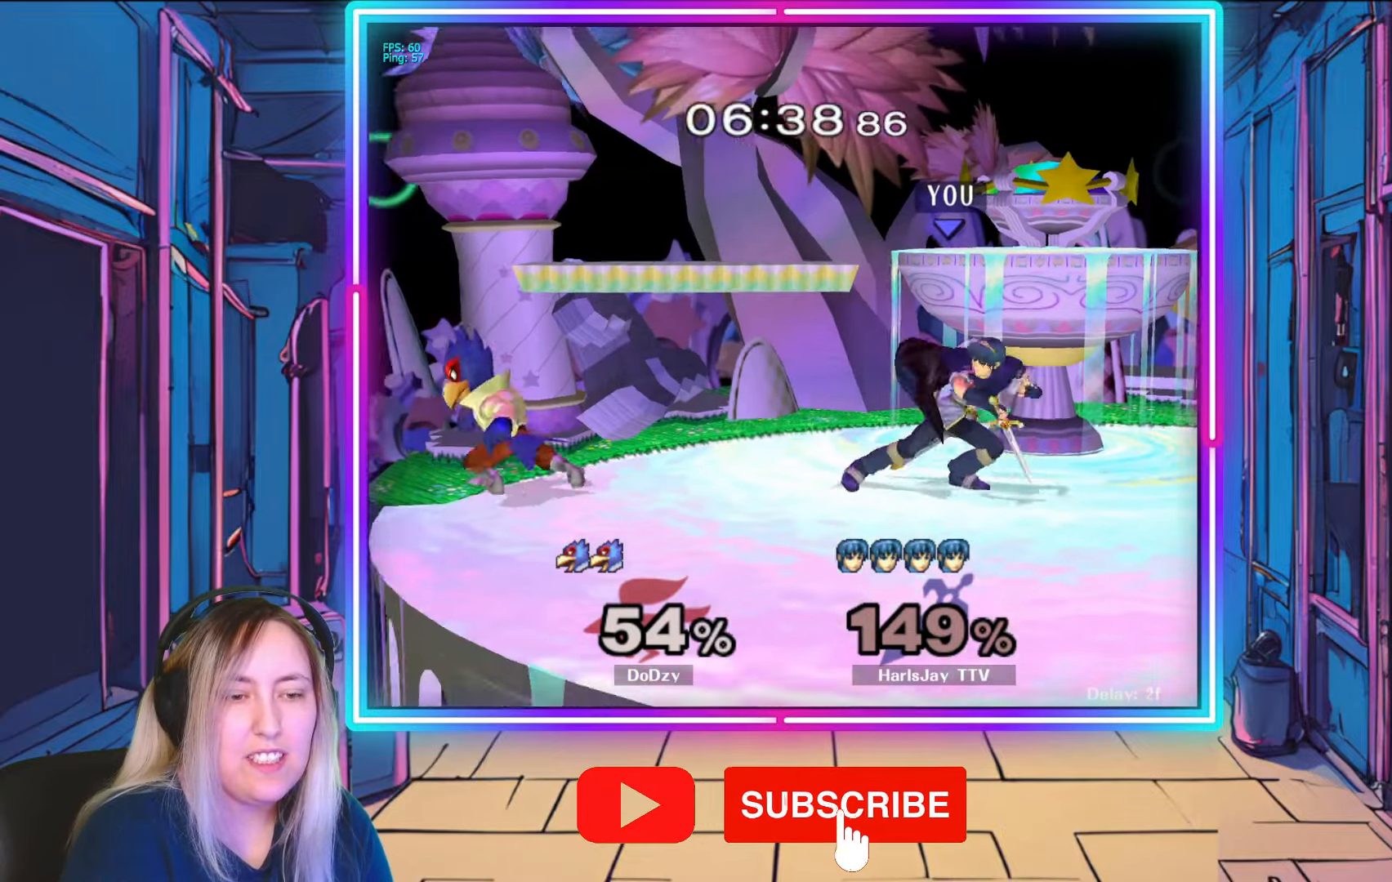
{"buttons": ["R1"], "left_stick": "center", "right_stick": "center", "events": [[100, "left_stick", "center"], [167, "left_stick", "right"], [500, "left_stick", "center"]]}
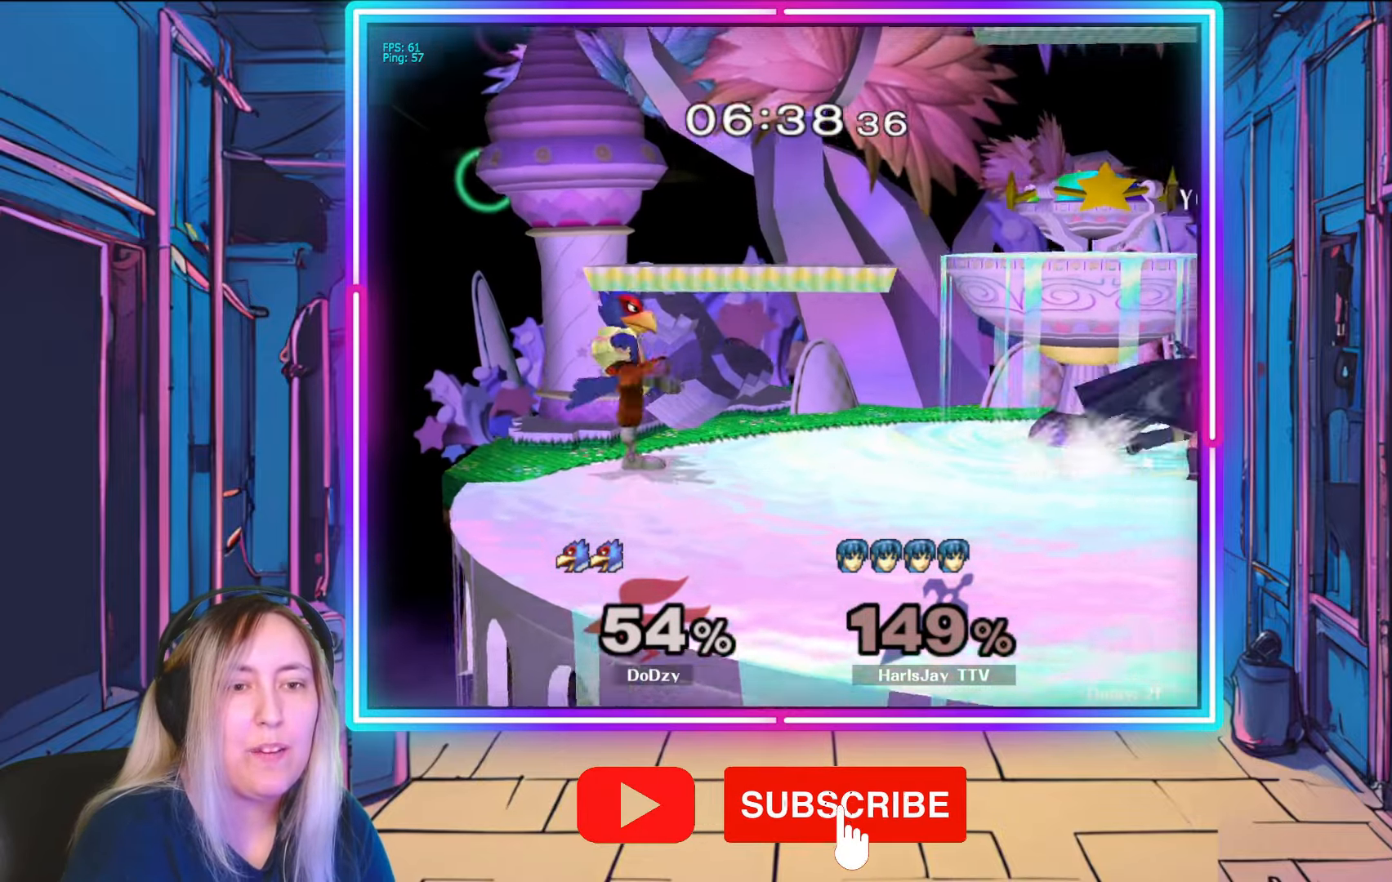
{"buttons": [], "left_stick": "left", "right_stick": "center", "events": [[50, "left_stick", "right"], [167, "left_stick", "center"], [267, "R1", "up"], [450, "left_stick", "left"]]}
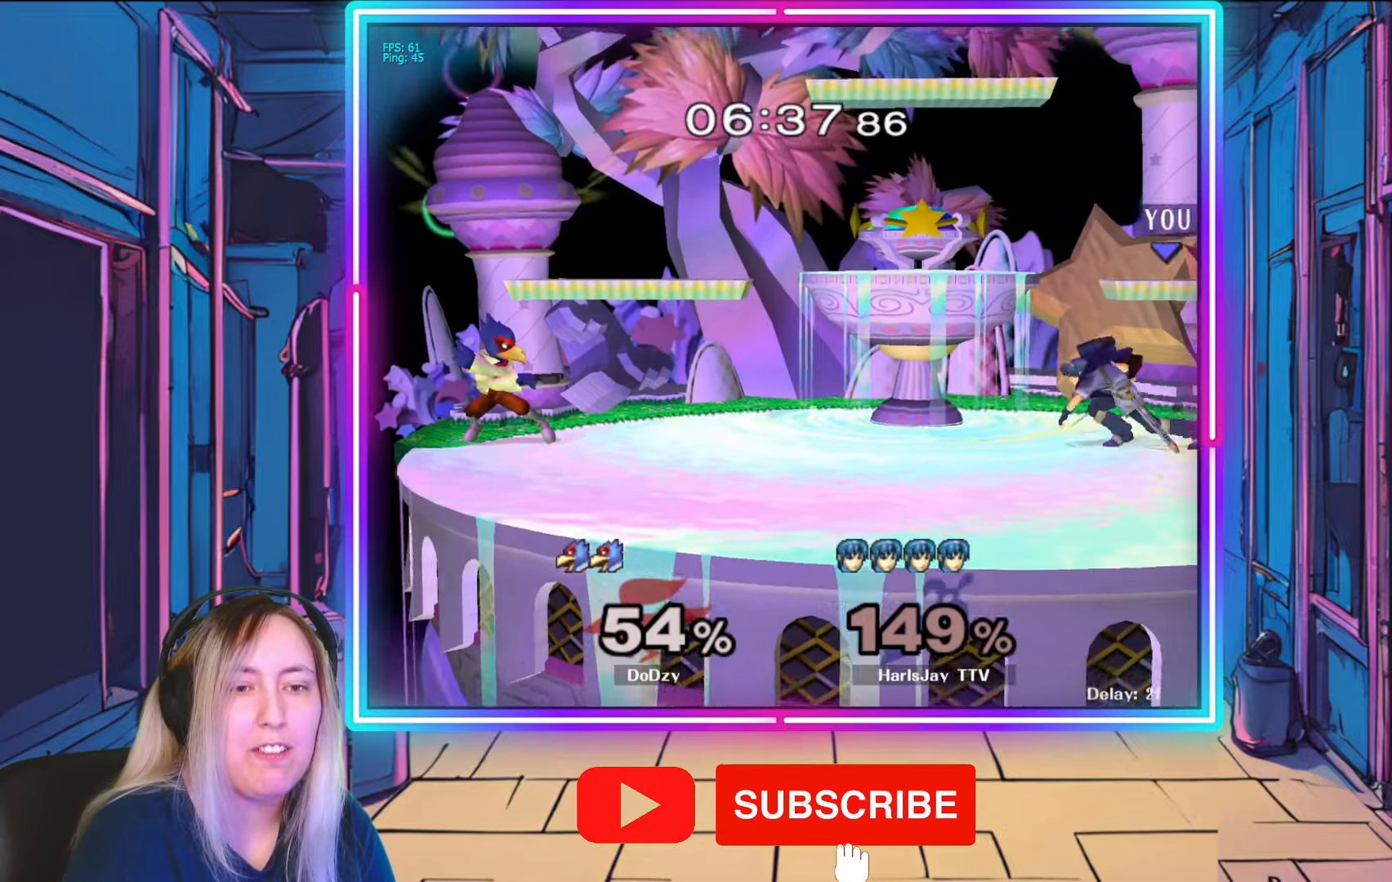
{"buttons": [], "left_stick": "left", "right_stick": "center", "events": [[283, "A", "down"], [433, "A", "up"]]}
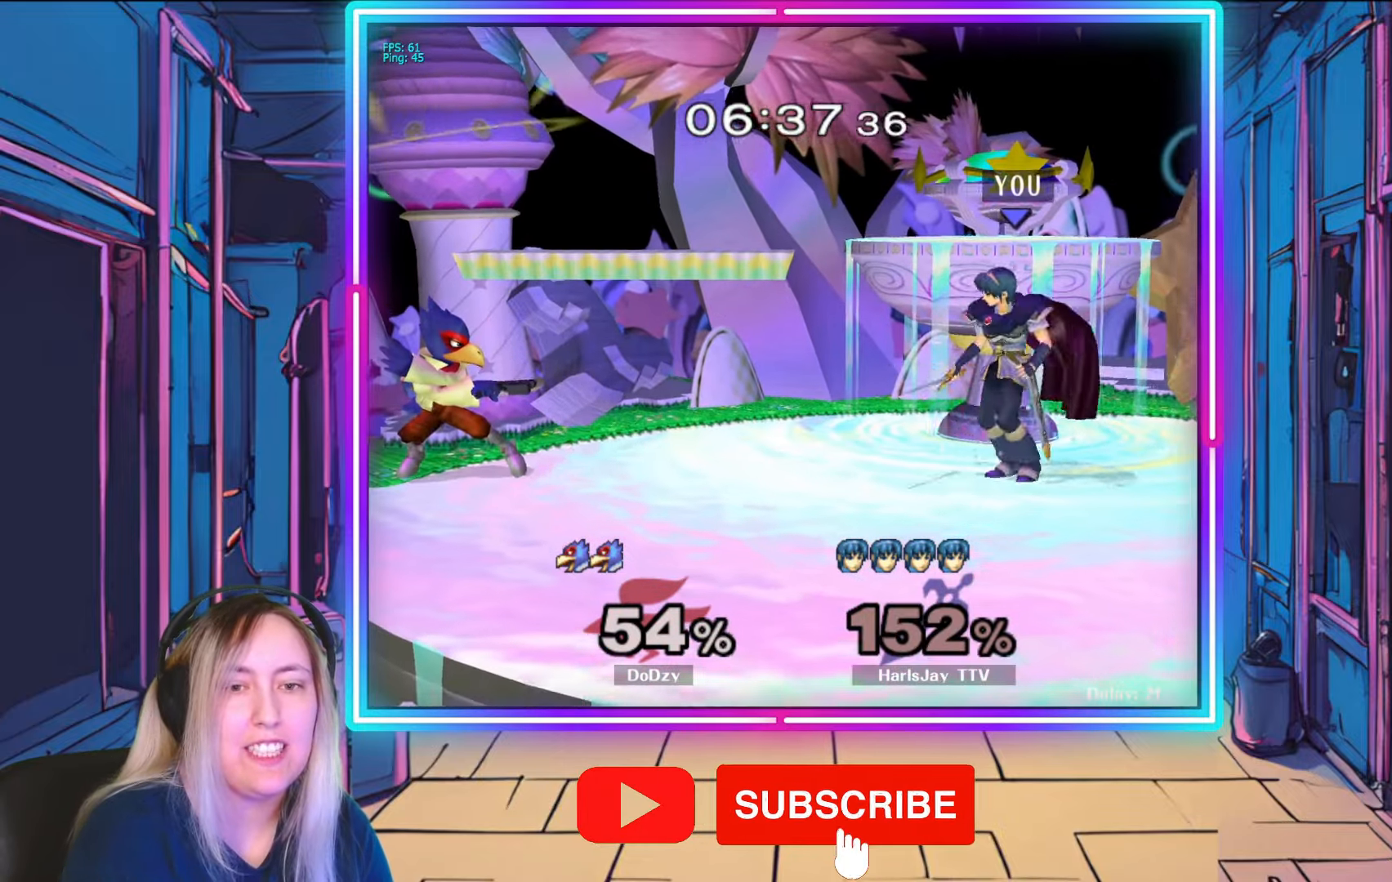
{"buttons": ["A"], "left_stick": "left", "right_stick": "center", "events": [[233, "A", "down"], [383, "A", "up"], [450, "A", "down"]]}
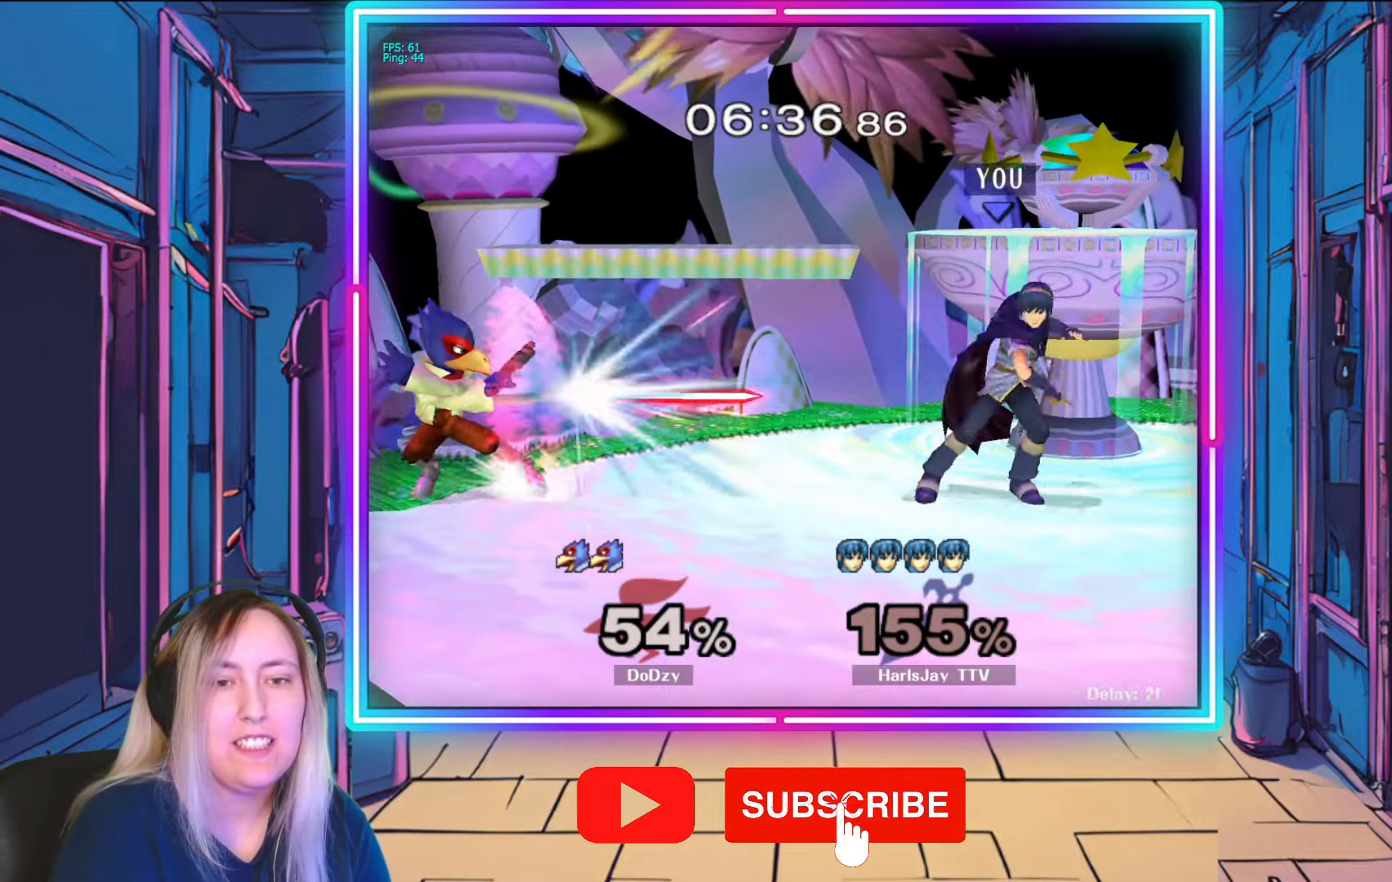
{"buttons": ["A"], "left_stick": "down-left", "right_stick": "center", "events": [[17, "A", "up"], [167, "A", "down"], [283, "A", "up"], [417, "left_stick", "down-left"], [467, "A", "down"]]}
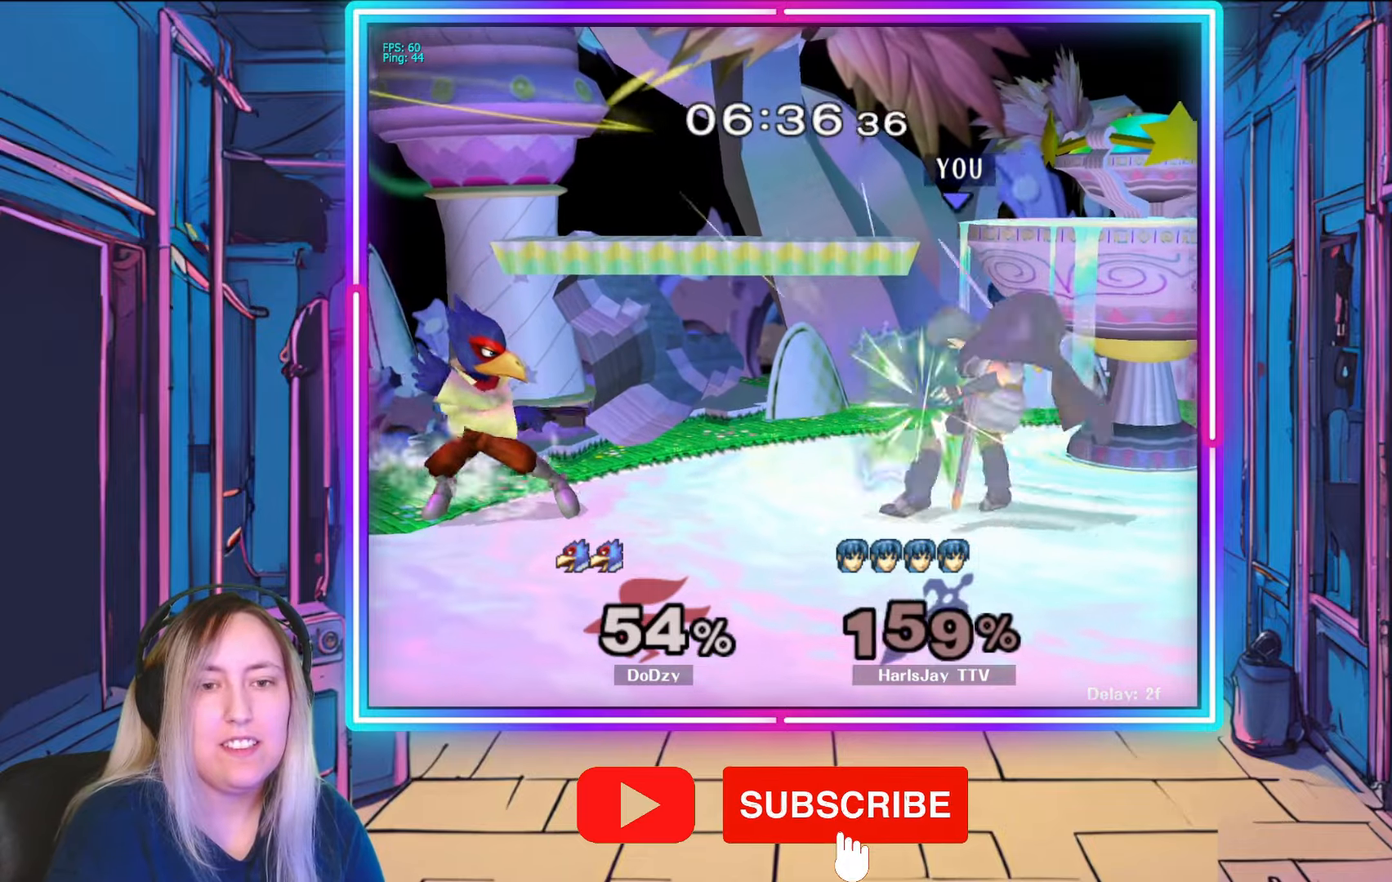
{"buttons": [], "left_stick": "down-left", "right_stick": "center", "events": [[83, "A", "up"], [117, "A", "down"], [233, "A", "up"], [367, "A", "down"], [483, "A", "up"]]}
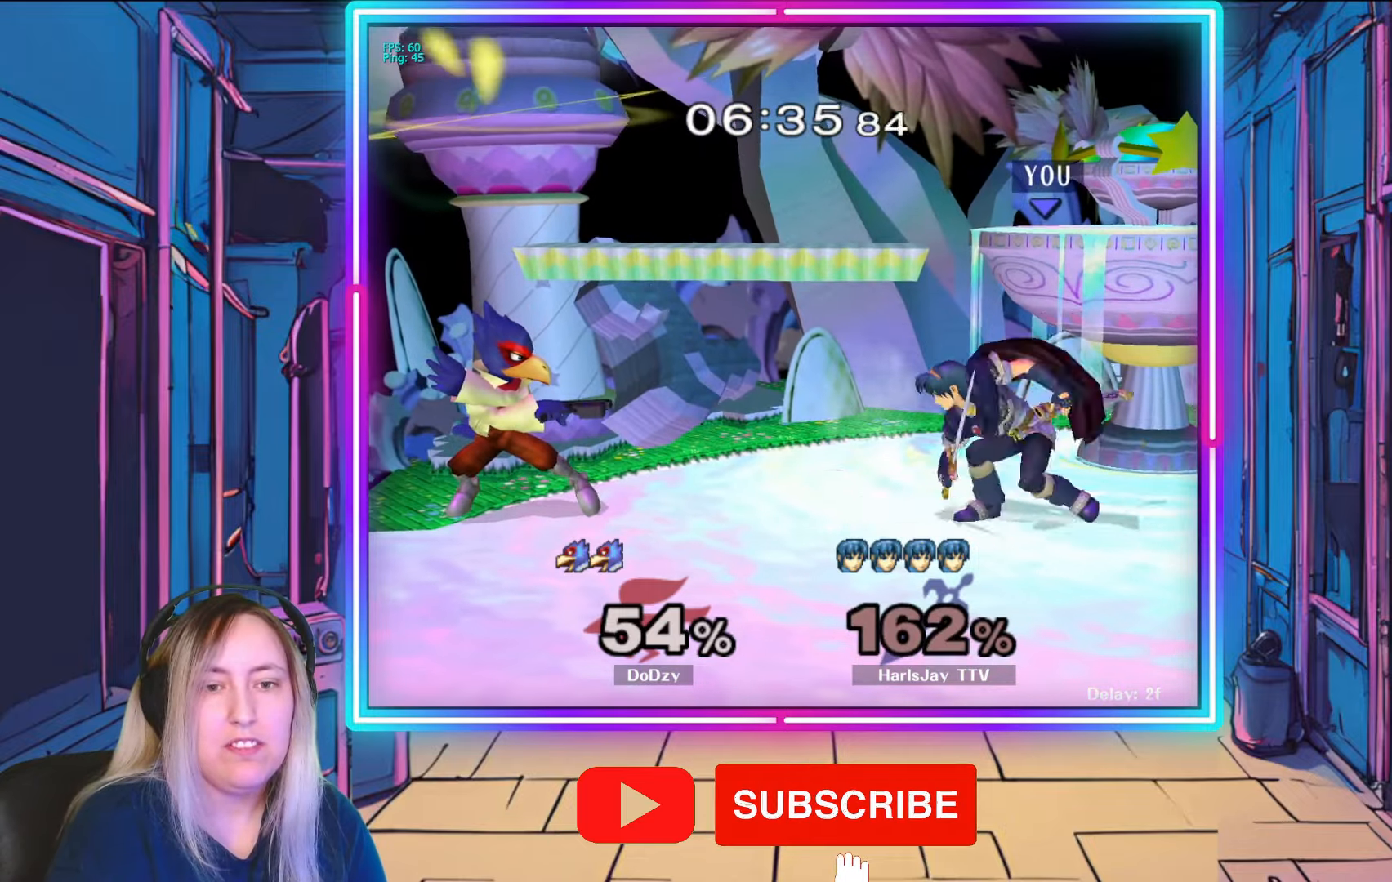
{"buttons": [], "left_stick": "down-left", "right_stick": "center", "events": [[67, "A", "down"], [200, "A", "up"], [283, "A", "down"], [400, "A", "up"]]}
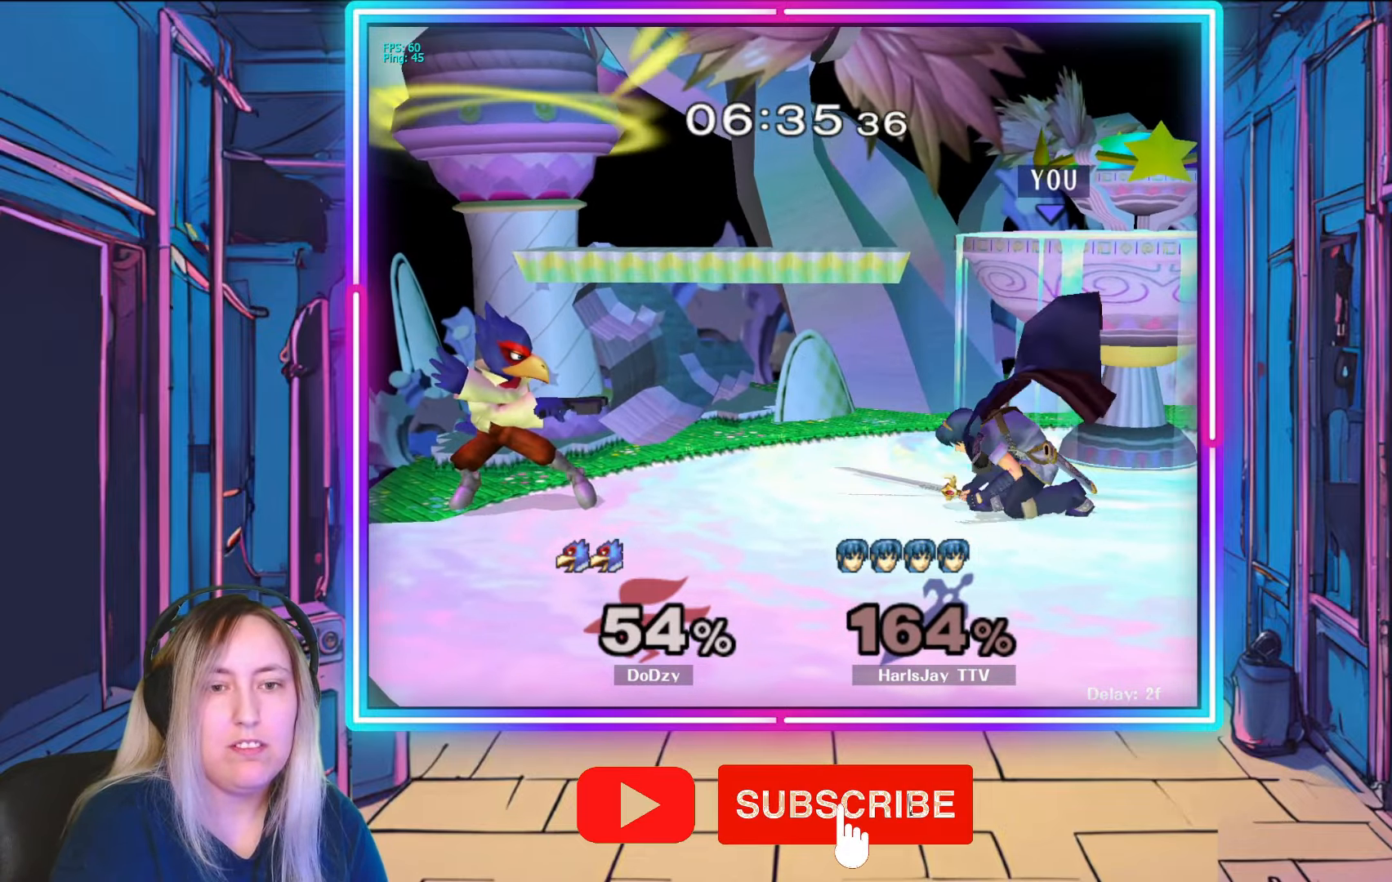
{"buttons": [], "left_stick": "down-left", "right_stick": "left", "events": [[283, "right_stick", "up-left"], [350, "right_stick", "left"]]}
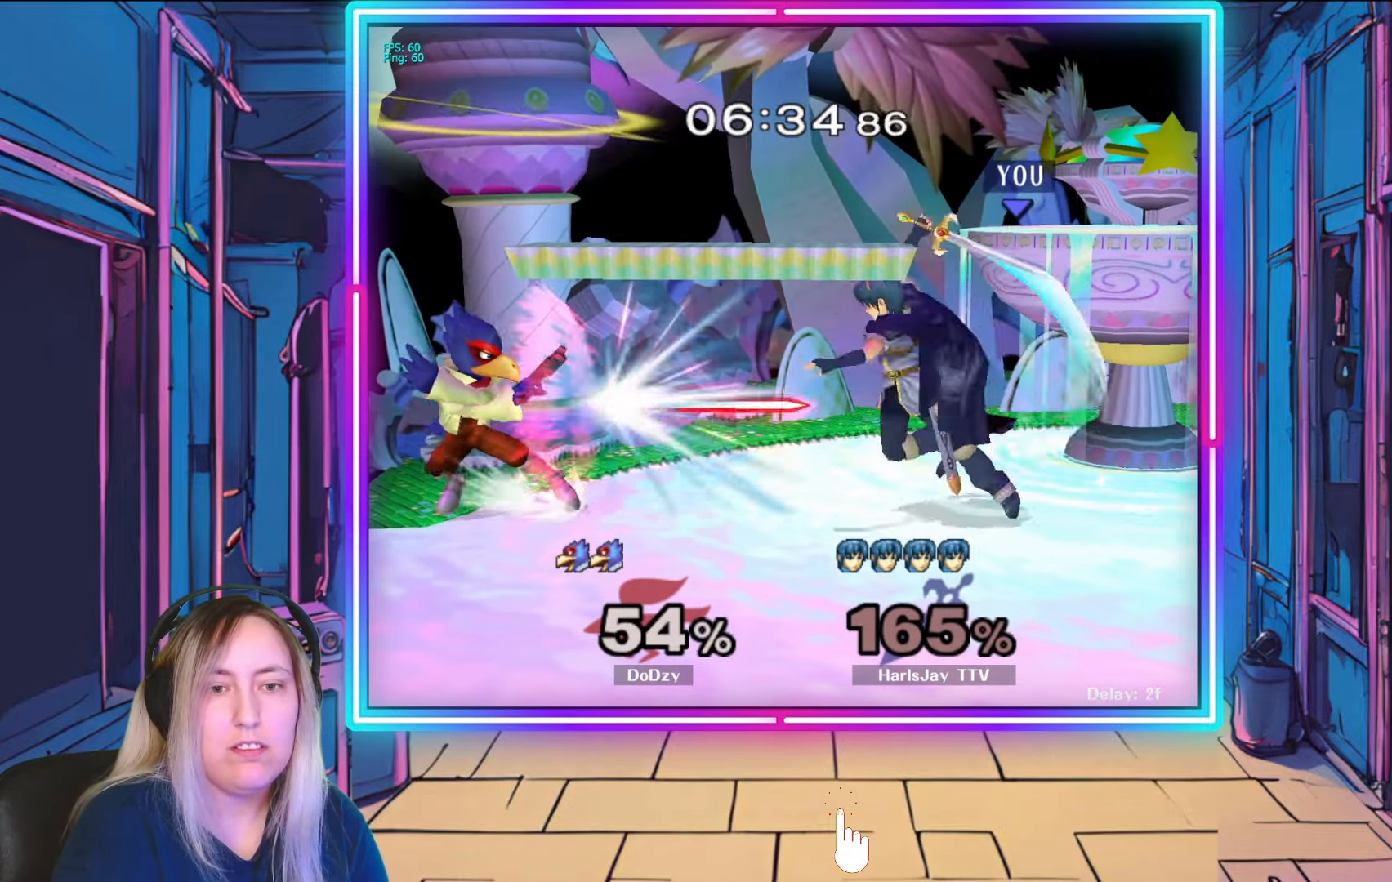
{"buttons": ["R1"], "left_stick": "center", "right_stick": "center", "events": [[33, "right_stick", "center"], [333, "left_stick", "center"], [483, "R1", "down"]]}
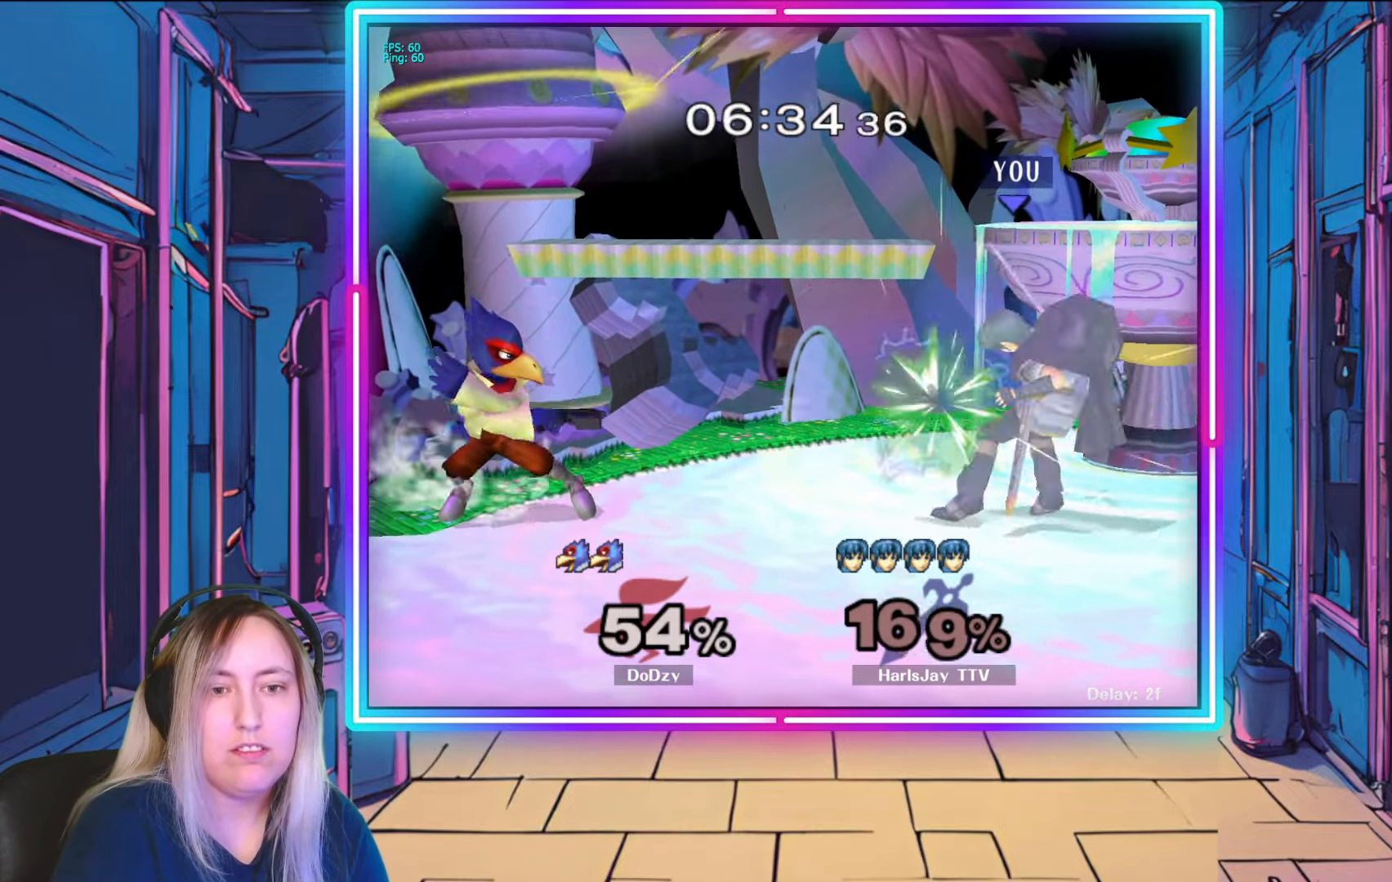
{"buttons": ["R1"], "left_stick": "right", "right_stick": "center", "events": [[33, "left_stick", "right"], [200, "left_stick", "center"], [383, "left_stick", "right"]]}
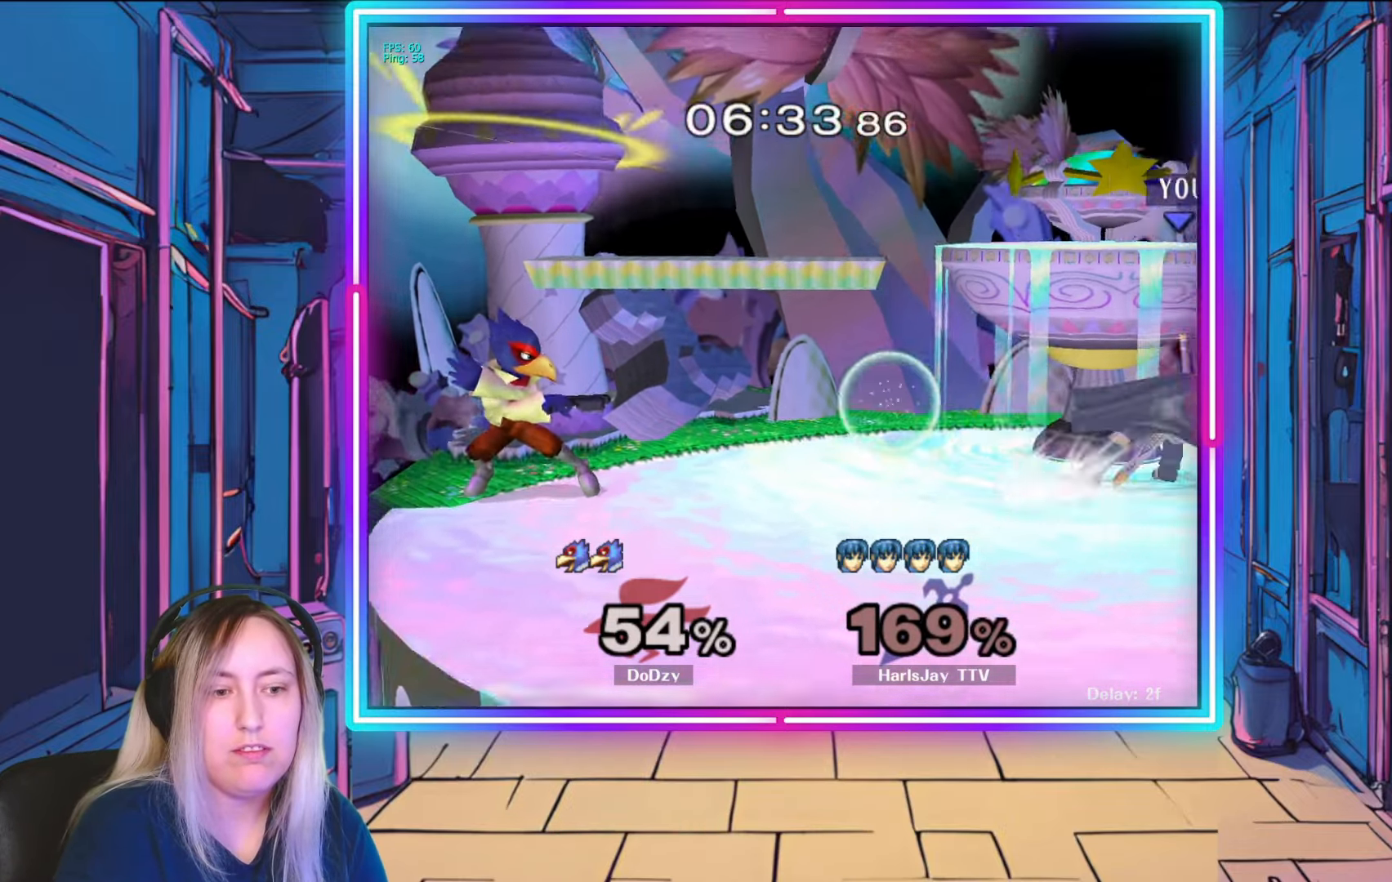
{"buttons": [], "left_stick": "center", "right_stick": "center", "events": [[33, "left_stick", "center"], [350, "R1", "up"]]}
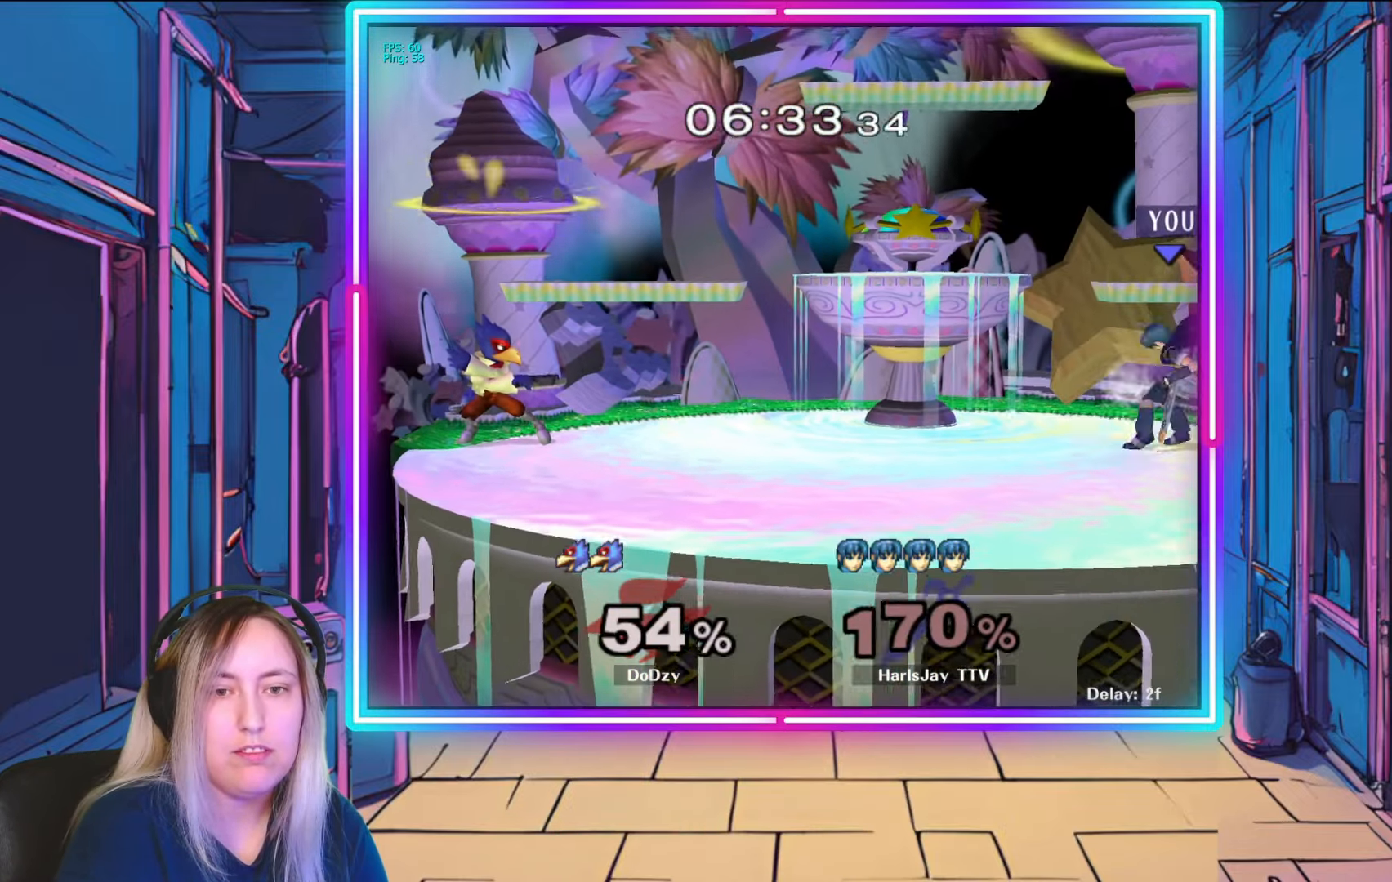
{"buttons": [], "left_stick": "left", "right_stick": "center", "events": [[67, "Y", "down"], [167, "left_stick", "left"], [200, "Y", "up"], [267, "Y", "down"], [383, "Y", "up"]]}
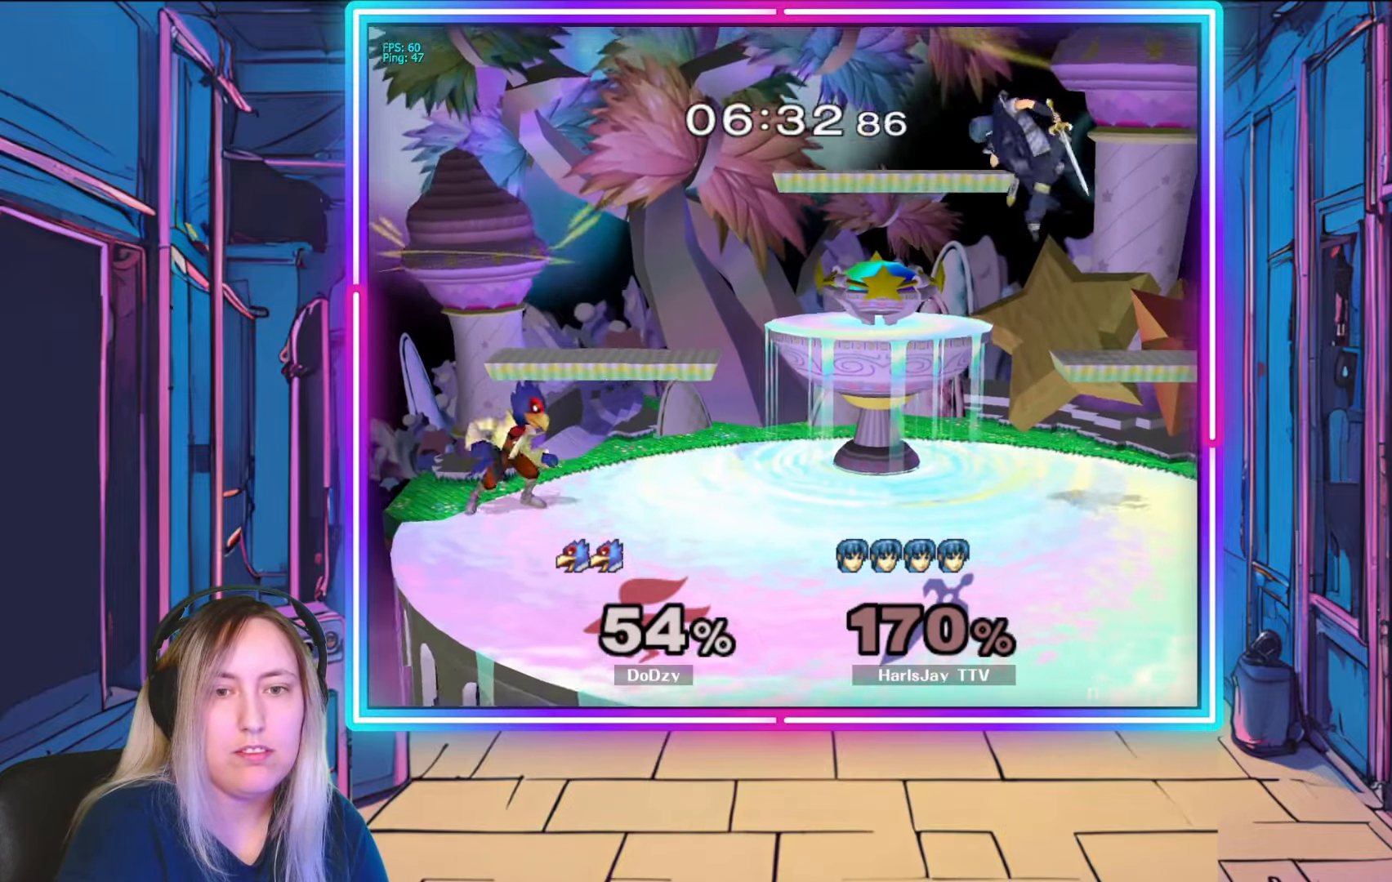
{"buttons": [], "left_stick": "down-left", "right_stick": "center", "events": [[417, "left_stick", "down-left"]]}
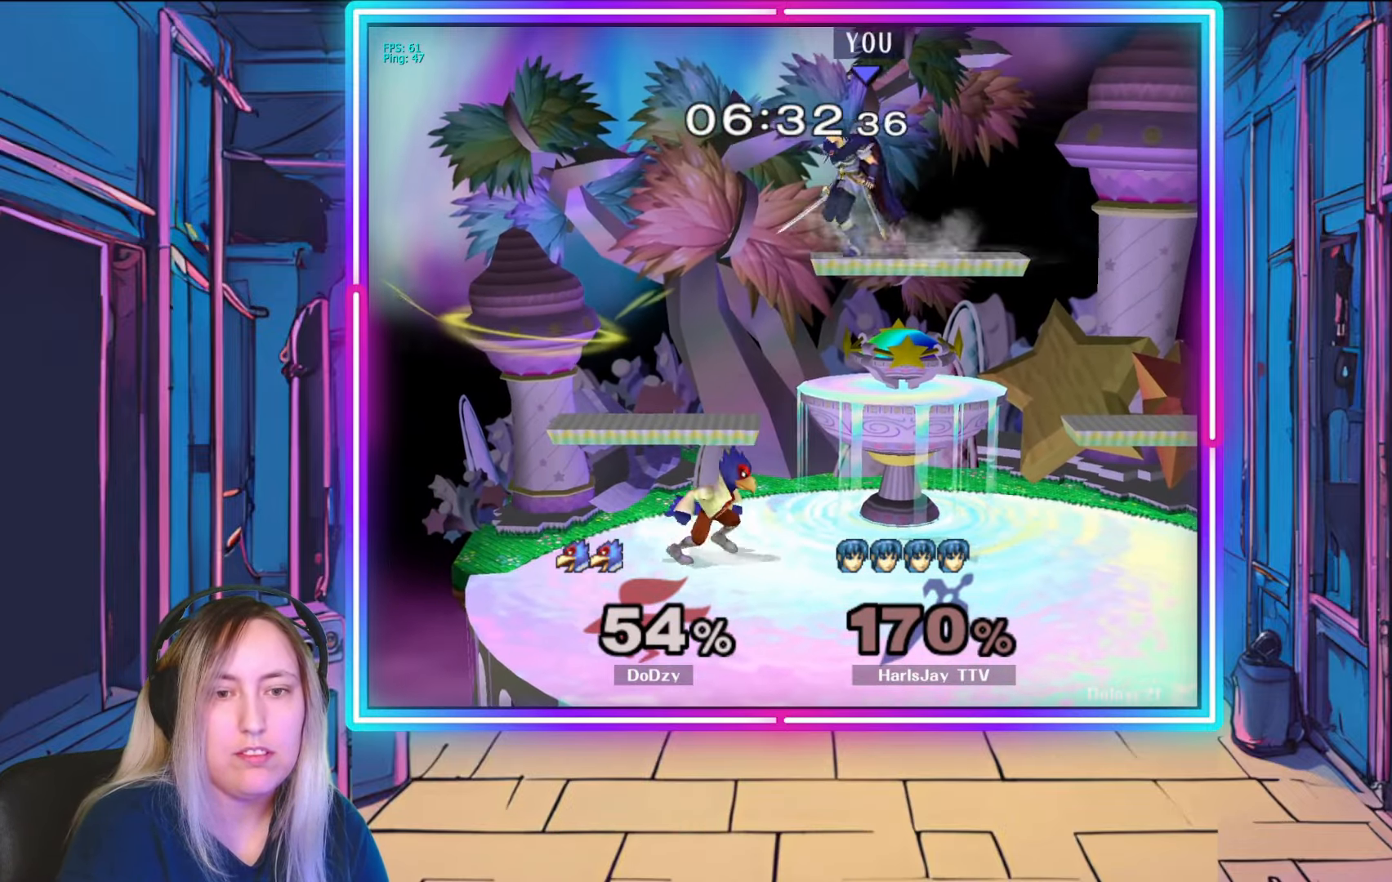
{"buttons": ["Y", "R1"], "left_stick": "center", "right_stick": "center", "events": [[17, "A", "down"], [133, "A", "up"], [250, "left_stick", "center"], [433, "Y", "down"], [467, "R1", "down"]]}
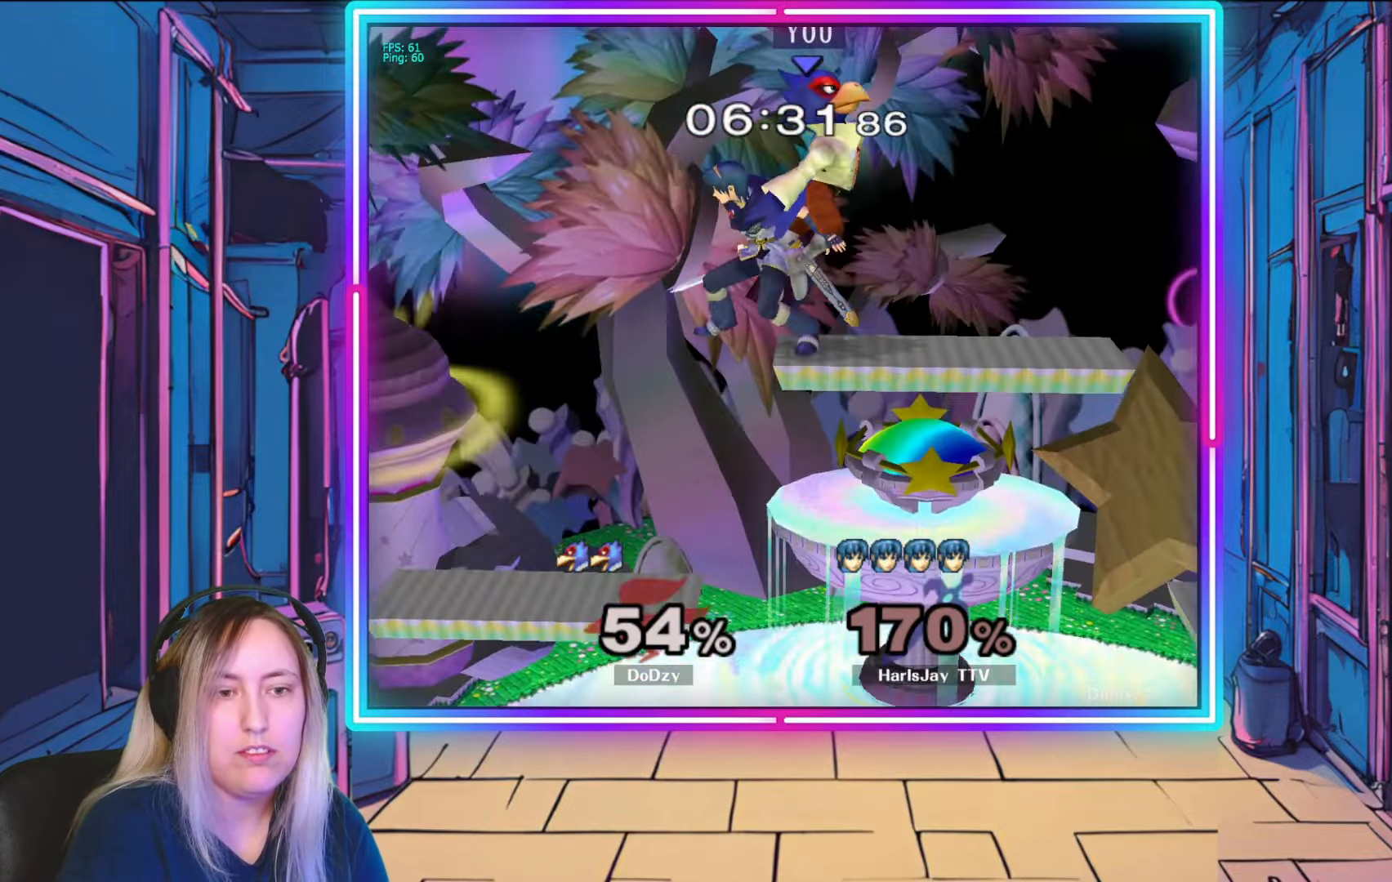
{"buttons": ["A", "Y"], "left_stick": "right", "right_stick": "center", "events": [[33, "R1", "up"], [33, "left_stick", "right"], [133, "Y", "up"], [183, "Y", "down"], [317, "Y", "up"], [367, "Y", "down"], [400, "A", "down"]]}
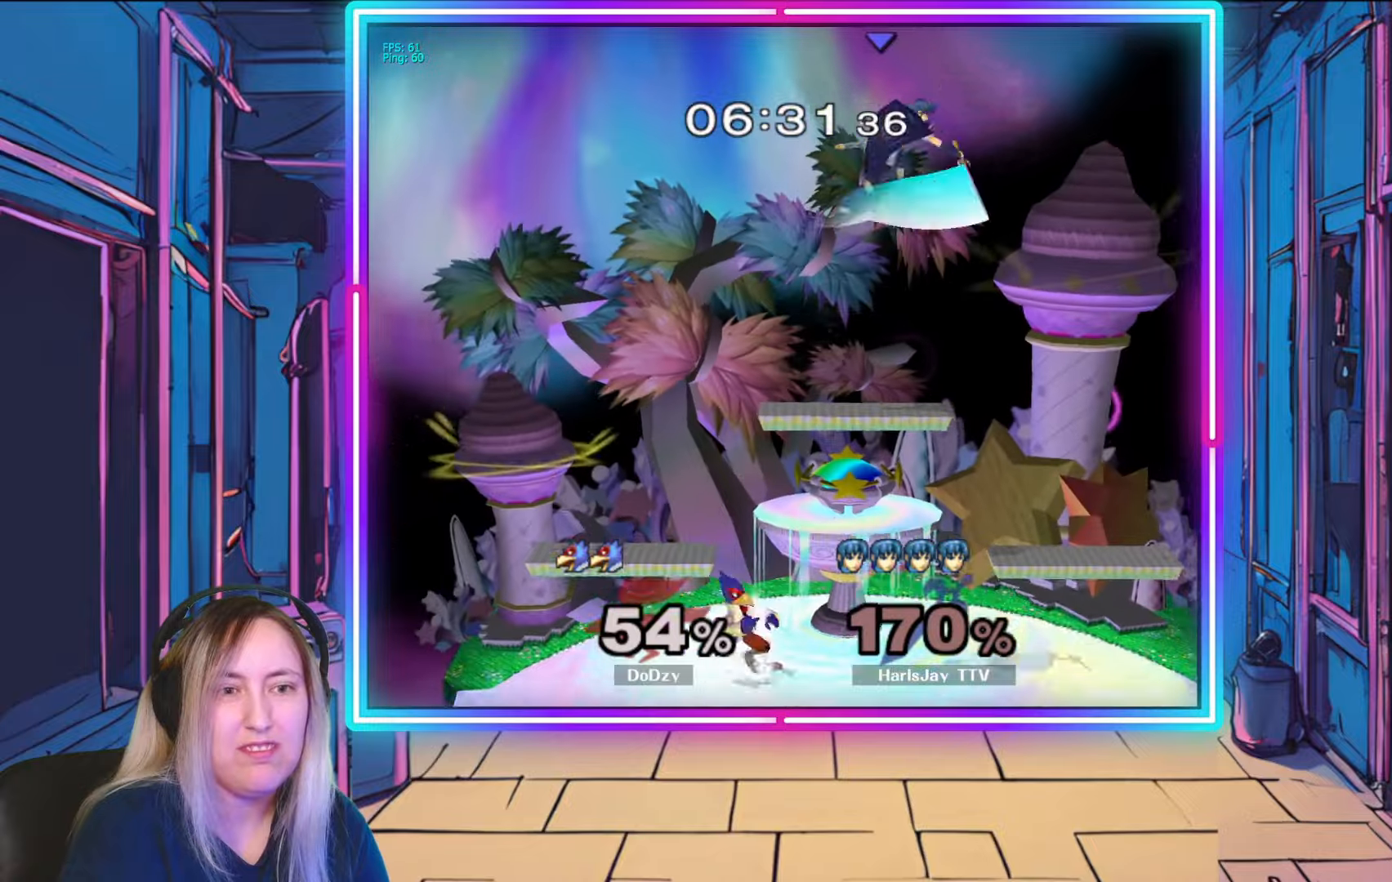
{"buttons": [], "left_stick": "down", "right_stick": "center", "events": [[50, "A", "up"], [50, "Y", "up"], [150, "left_stick", "down-right"], [383, "left_stick", "down"]]}
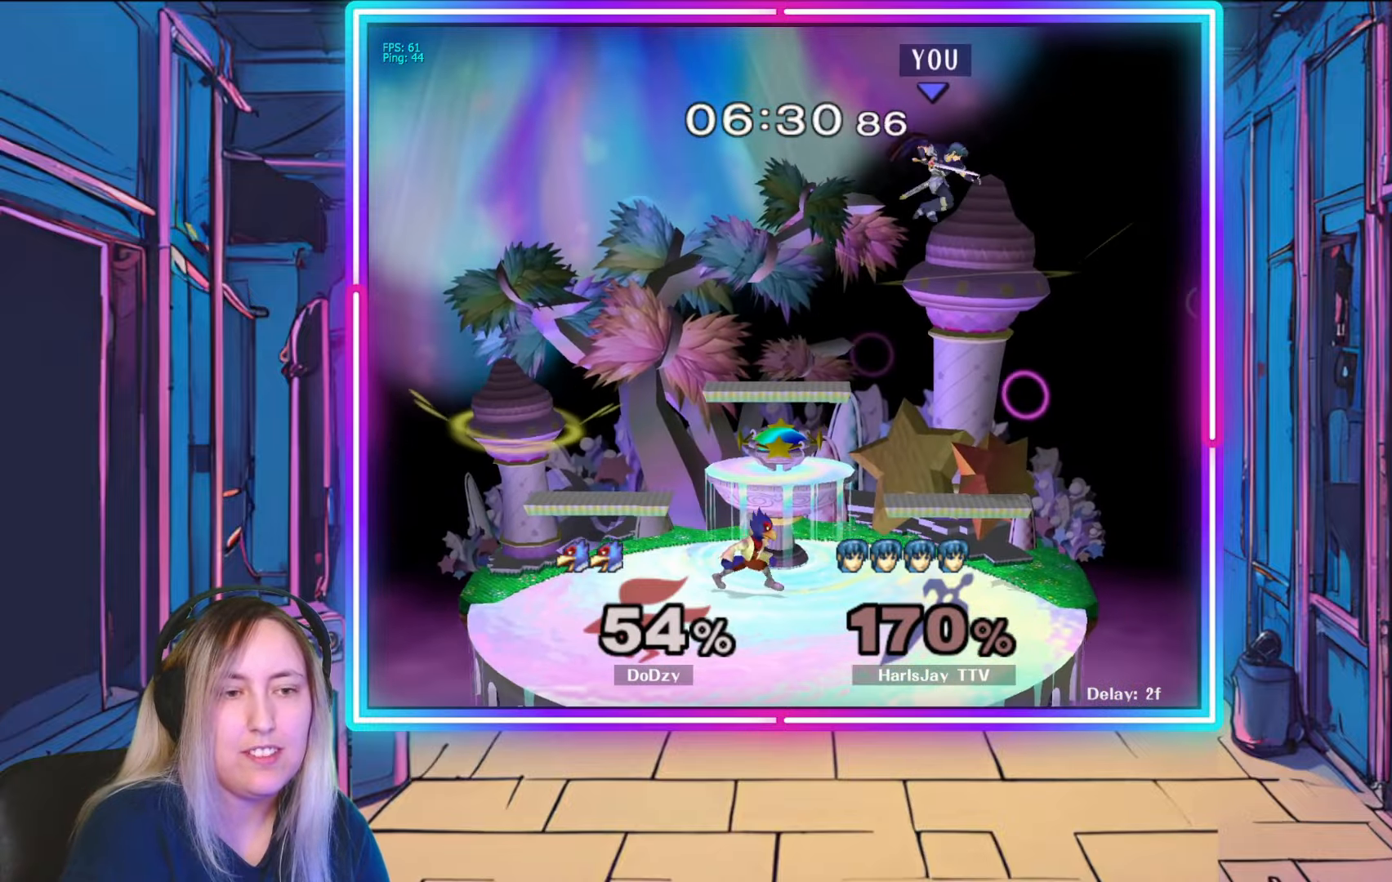
{"buttons": [], "left_stick": "down-right", "right_stick": "center", "events": [[233, "left_stick", "down-right"]]}
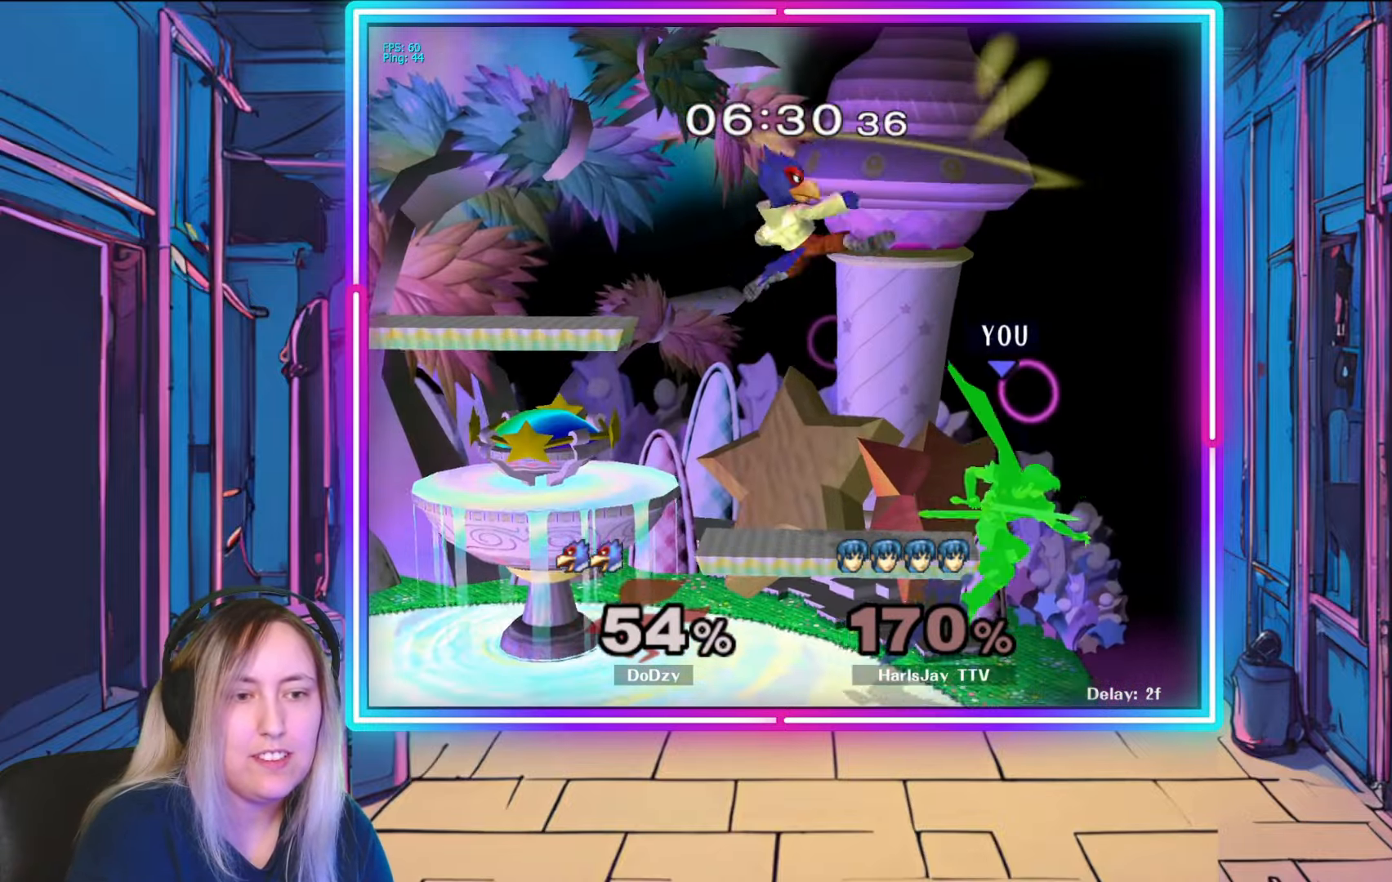
{"buttons": [], "left_stick": "left", "right_stick": "left", "events": [[117, "left_stick", "down-left"], [200, "left_stick", "left"], [200, "right_stick", "left"], [317, "right_stick", "center"], [467, "right_stick", "left"]]}
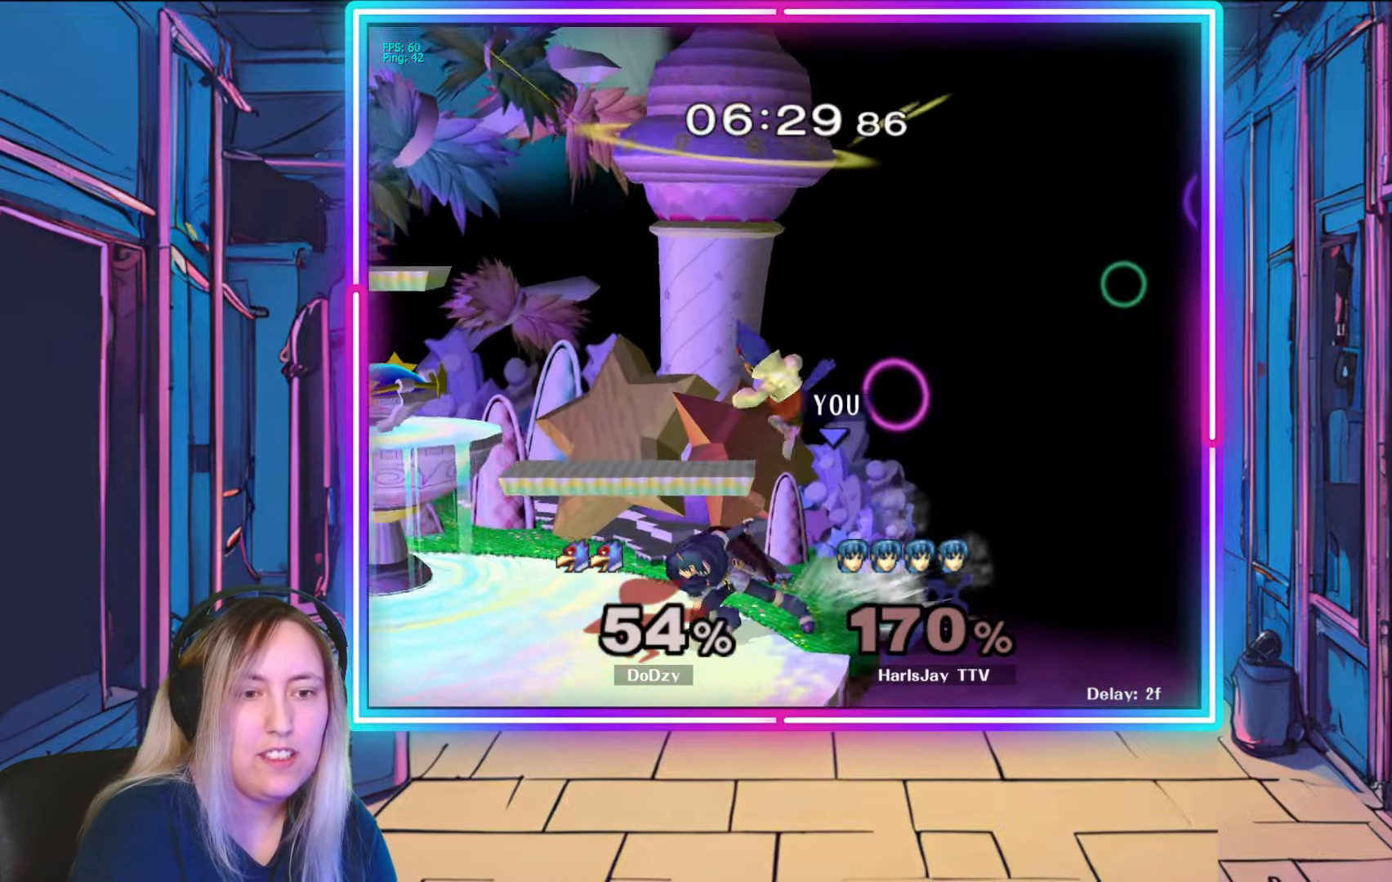
{"buttons": ["R1"], "left_stick": "center", "right_stick": "center", "events": [[83, "right_stick", "center"], [233, "R1", "down"], [233, "left_stick", "center"], [333, "left_stick", "left"], [467, "left_stick", "center"]]}
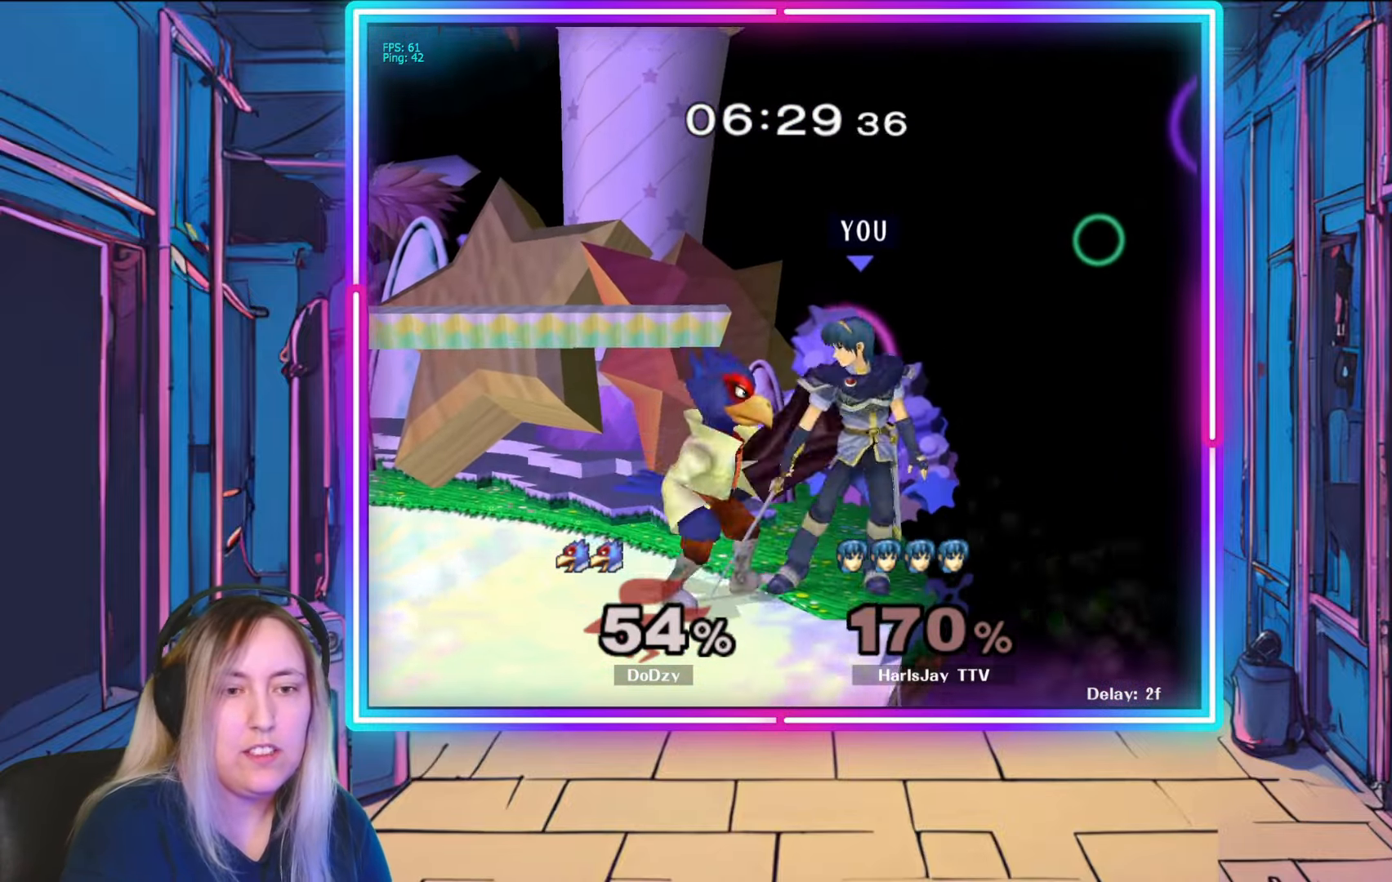
{"buttons": ["A"], "left_stick": "down-left", "right_stick": "center", "events": [[33, "left_stick", "left"], [400, "left_stick", "center"], [483, "A", "down"], [483, "R1", "up"], [483, "left_stick", "down-left"]]}